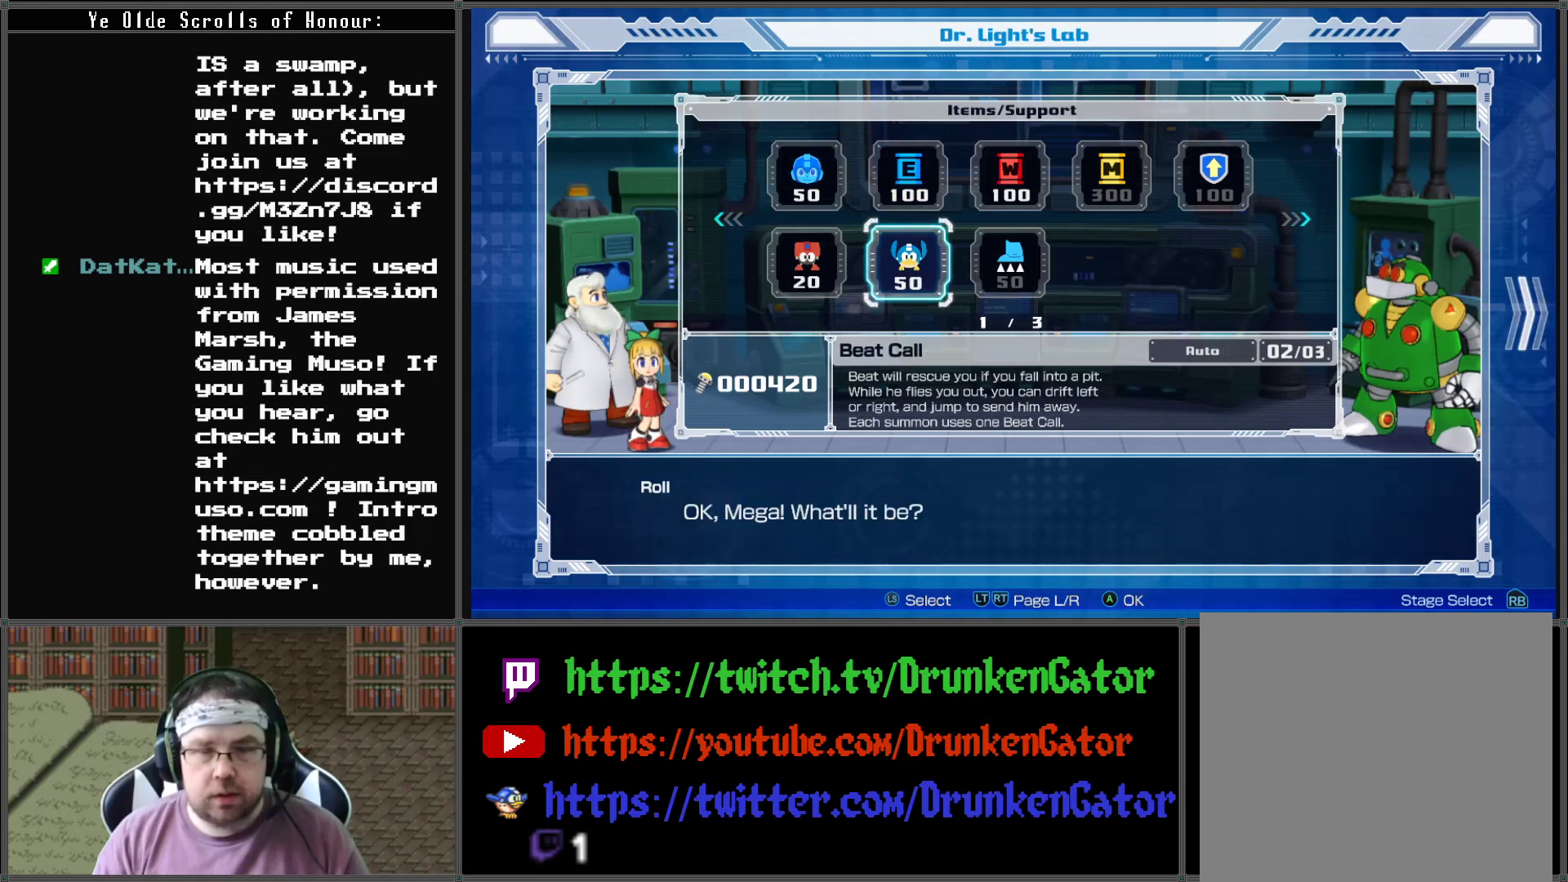
Gameplay with a controller (Xbox layout); each line is a JSON object with the inputs held at the frame after it. "events" lists button and stick changes between this image and that frame as [ms after this image, input, new state], when the widget could be followed in between.
{"buttons": [], "left_stick": "center", "right_stick": "center", "events": [[100, "DPAD_RIGHT", "down"], [200, "DPAD_RIGHT", "up"]]}
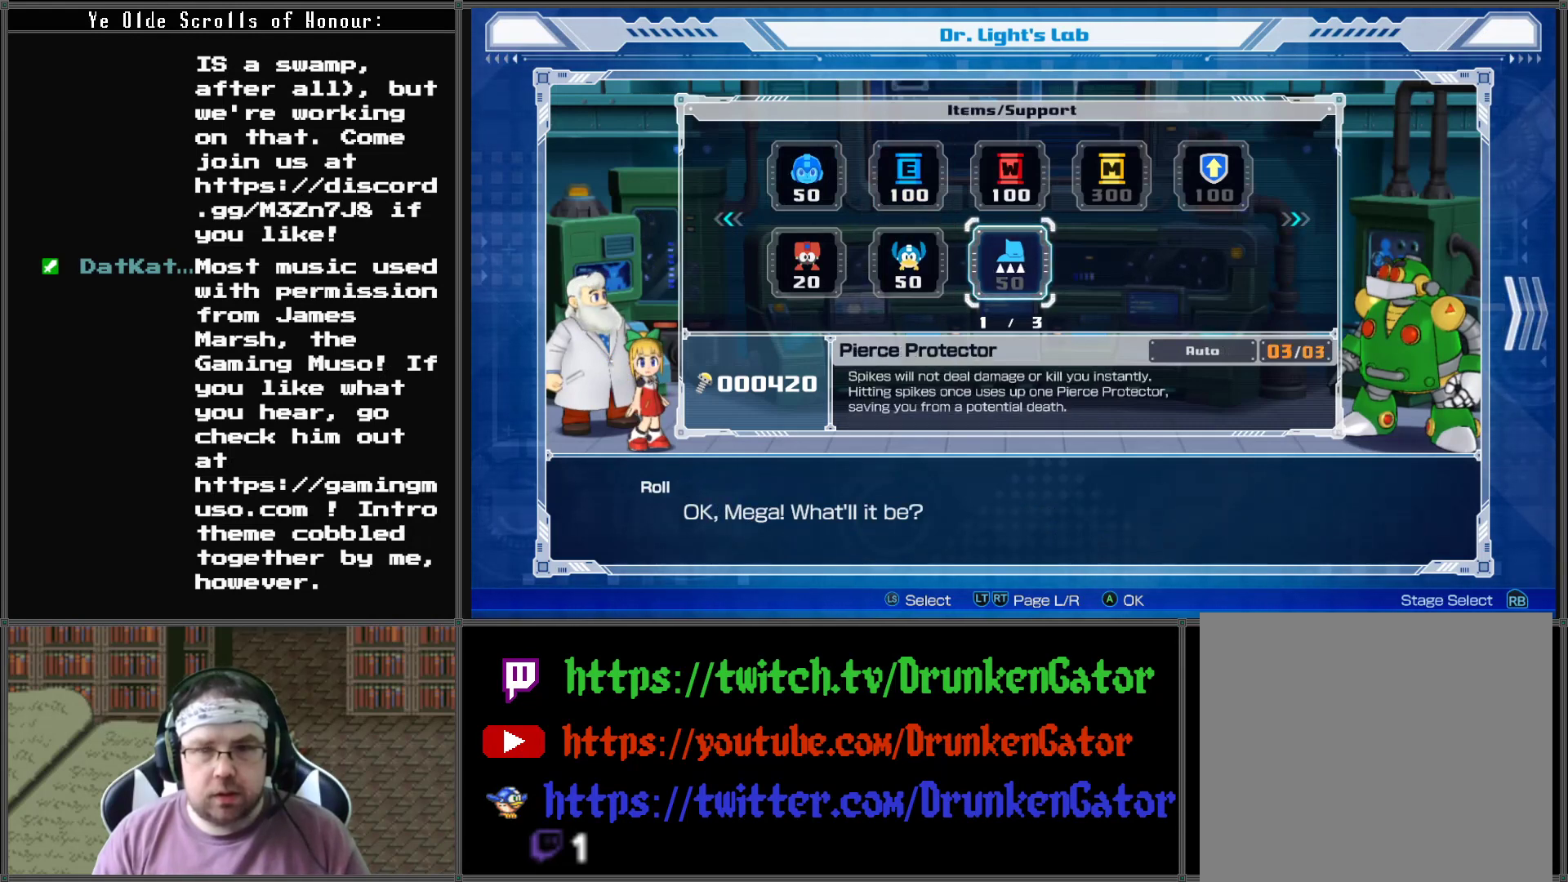
{"buttons": ["DPAD_LEFT"], "left_stick": "center", "right_stick": "center", "events": [[300, "DPAD_UP", "down"], [367, "DPAD_UP", "up"], [500, "DPAD_LEFT", "down"]]}
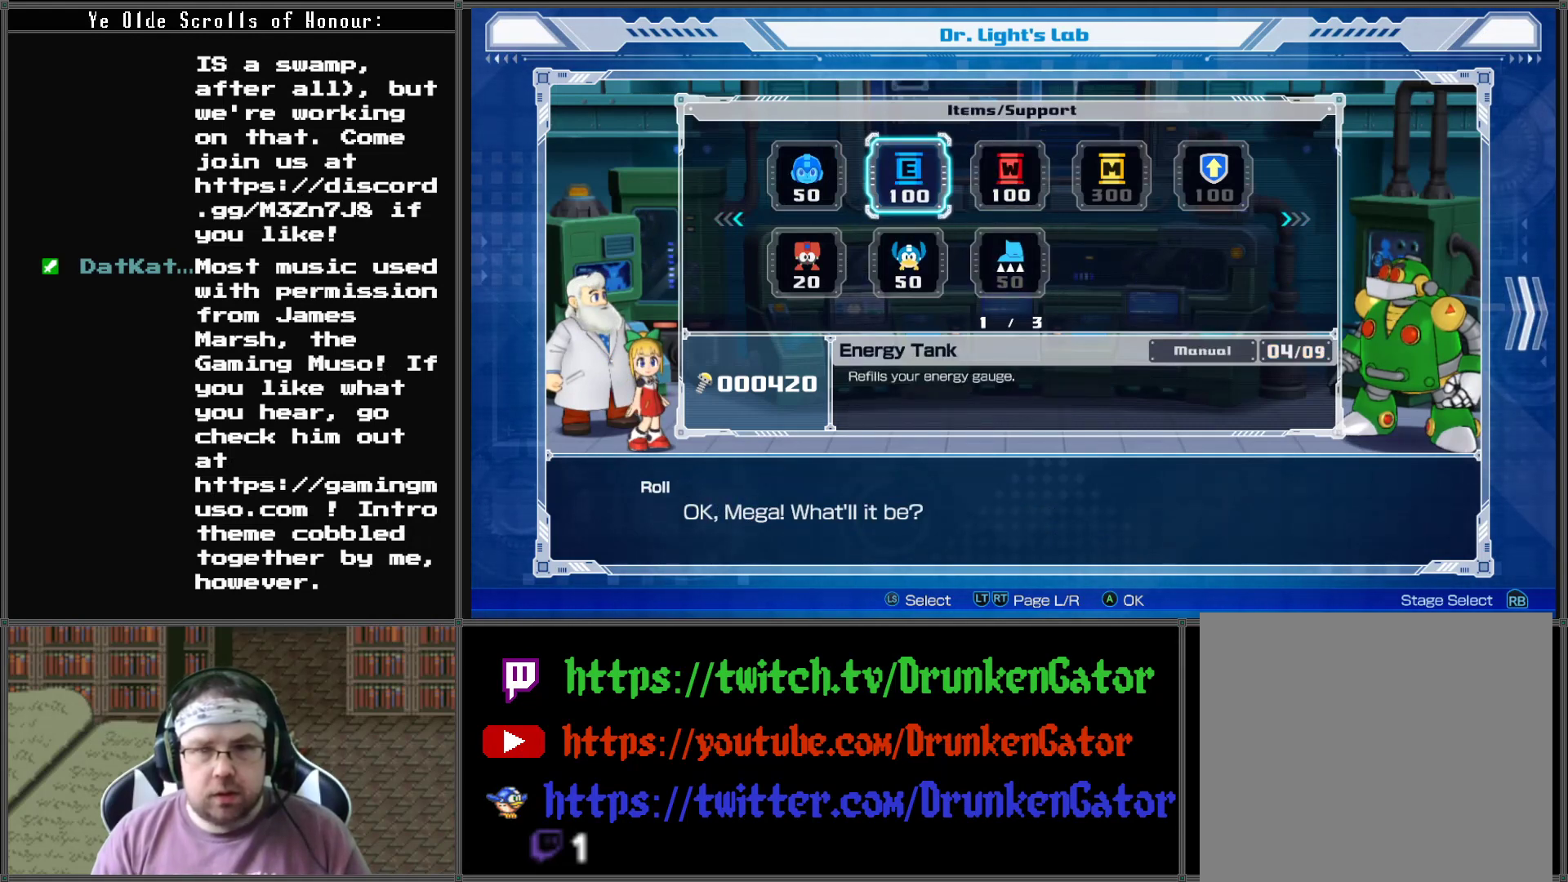
{"buttons": [], "left_stick": "center", "right_stick": "center", "events": [[100, "DPAD_LEFT", "up"]]}
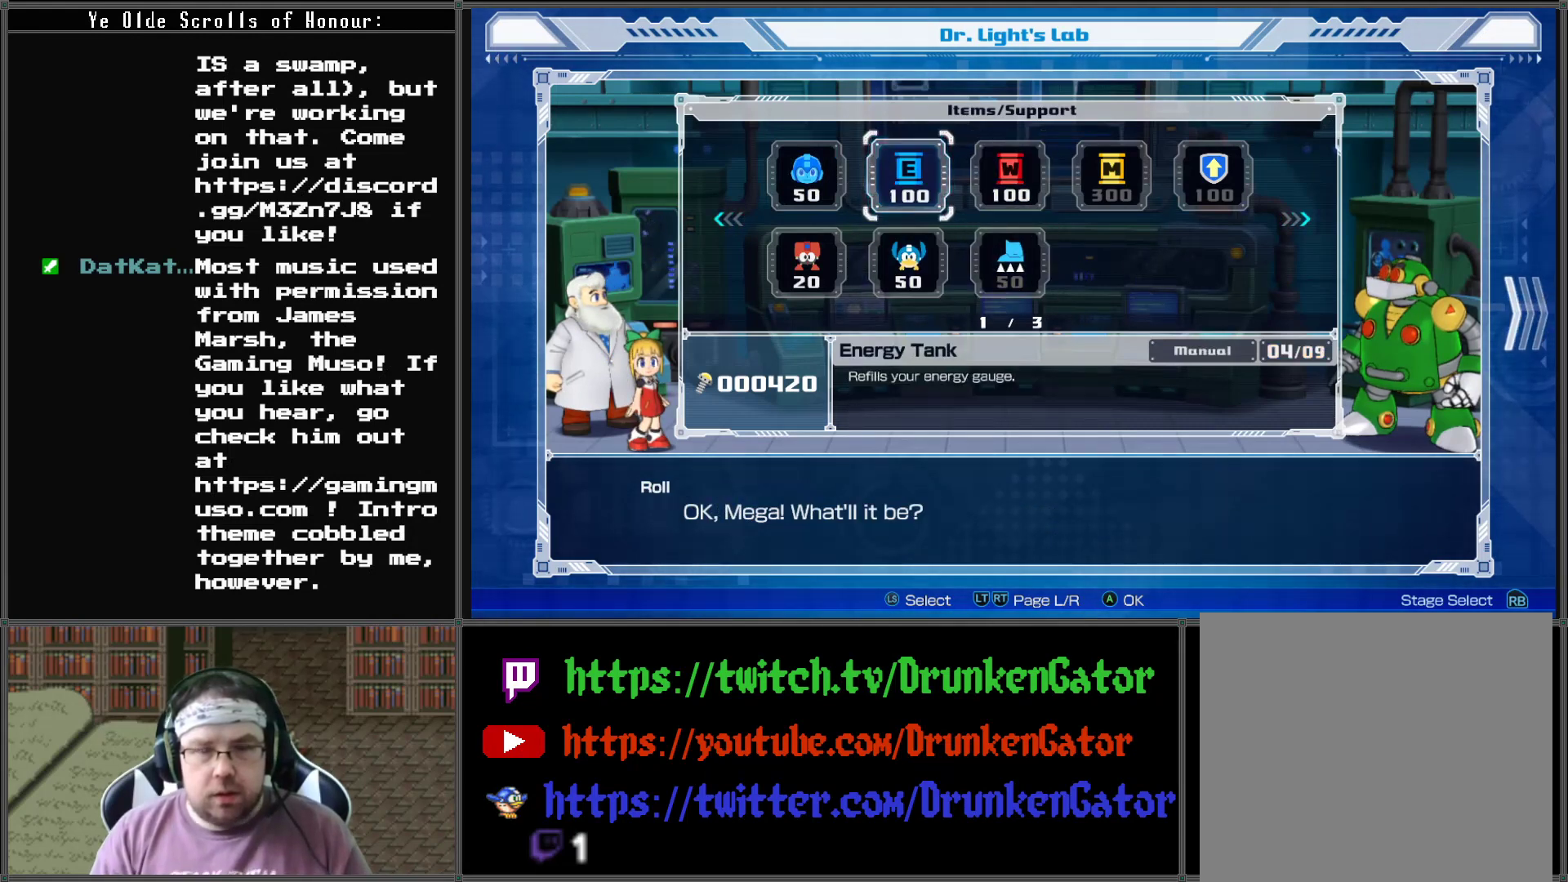
{"buttons": [], "left_stick": "center", "right_stick": "center", "events": [[333, "DPAD_RIGHT", "down"], [433, "DPAD_RIGHT", "up"]]}
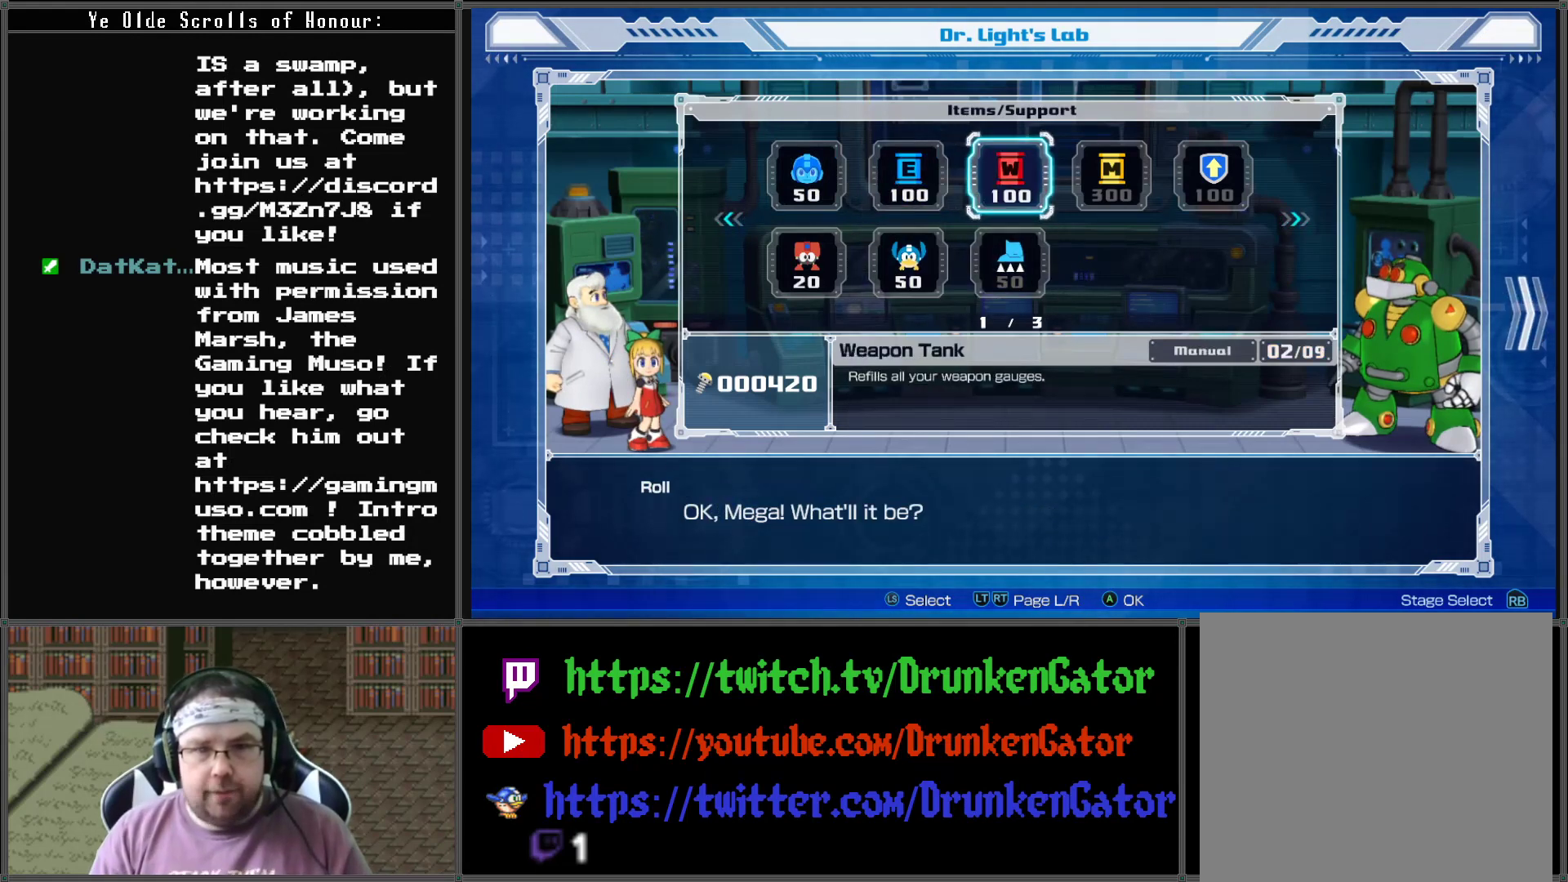
{"buttons": [], "left_stick": "center", "right_stick": "center", "events": [[133, "DPAD_LEFT", "down"], [267, "DPAD_LEFT", "up"]]}
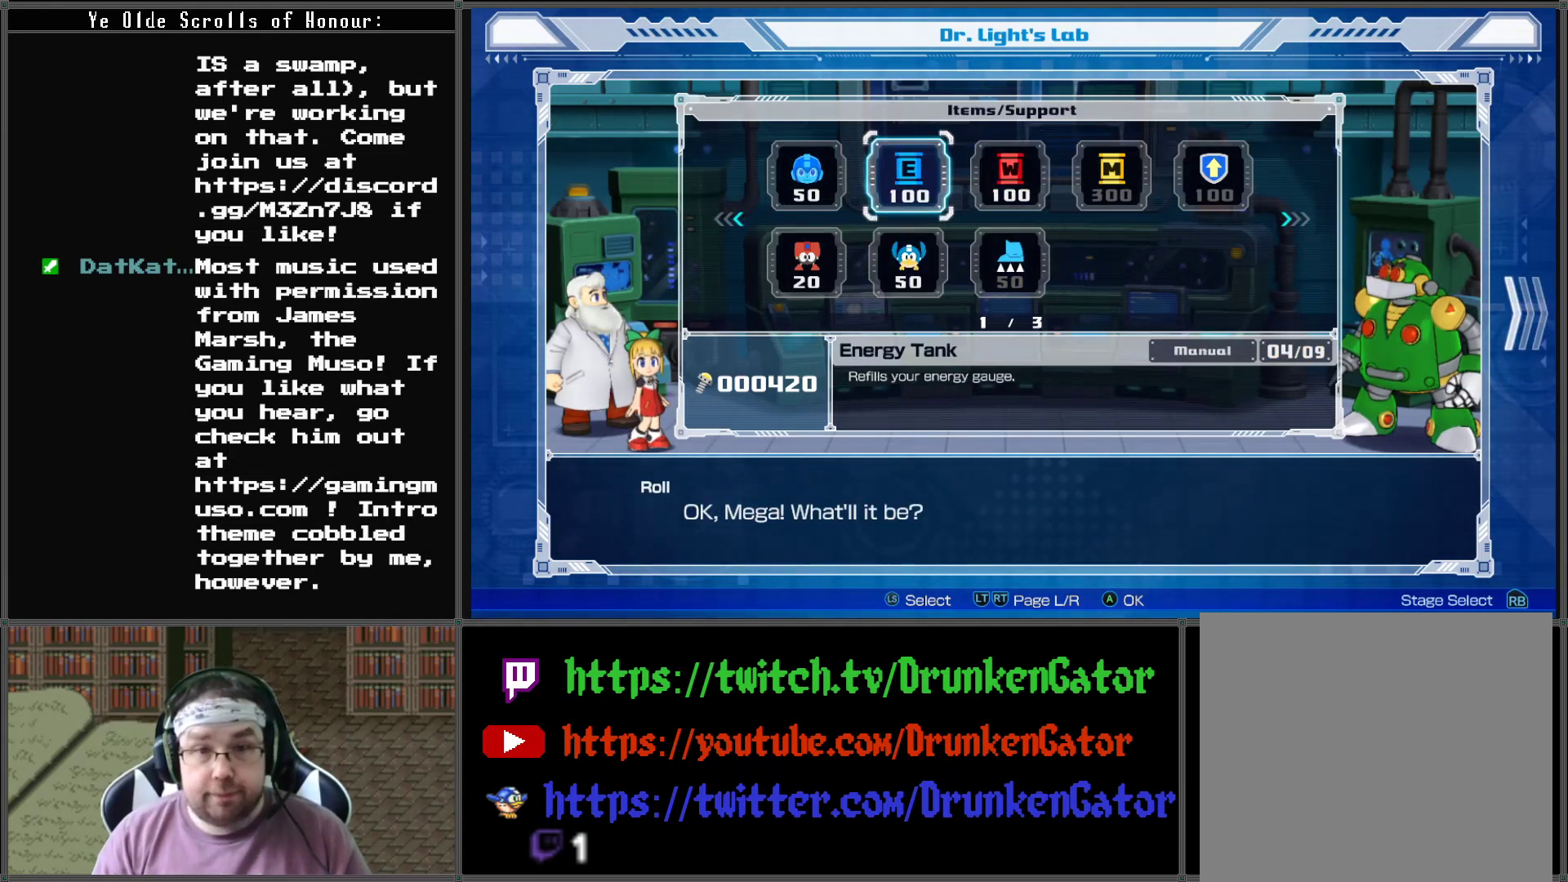
{"buttons": [], "left_stick": "center", "right_stick": "center", "events": [[167, "DPAD_DOWN", "down"], [267, "DPAD_DOWN", "up"]]}
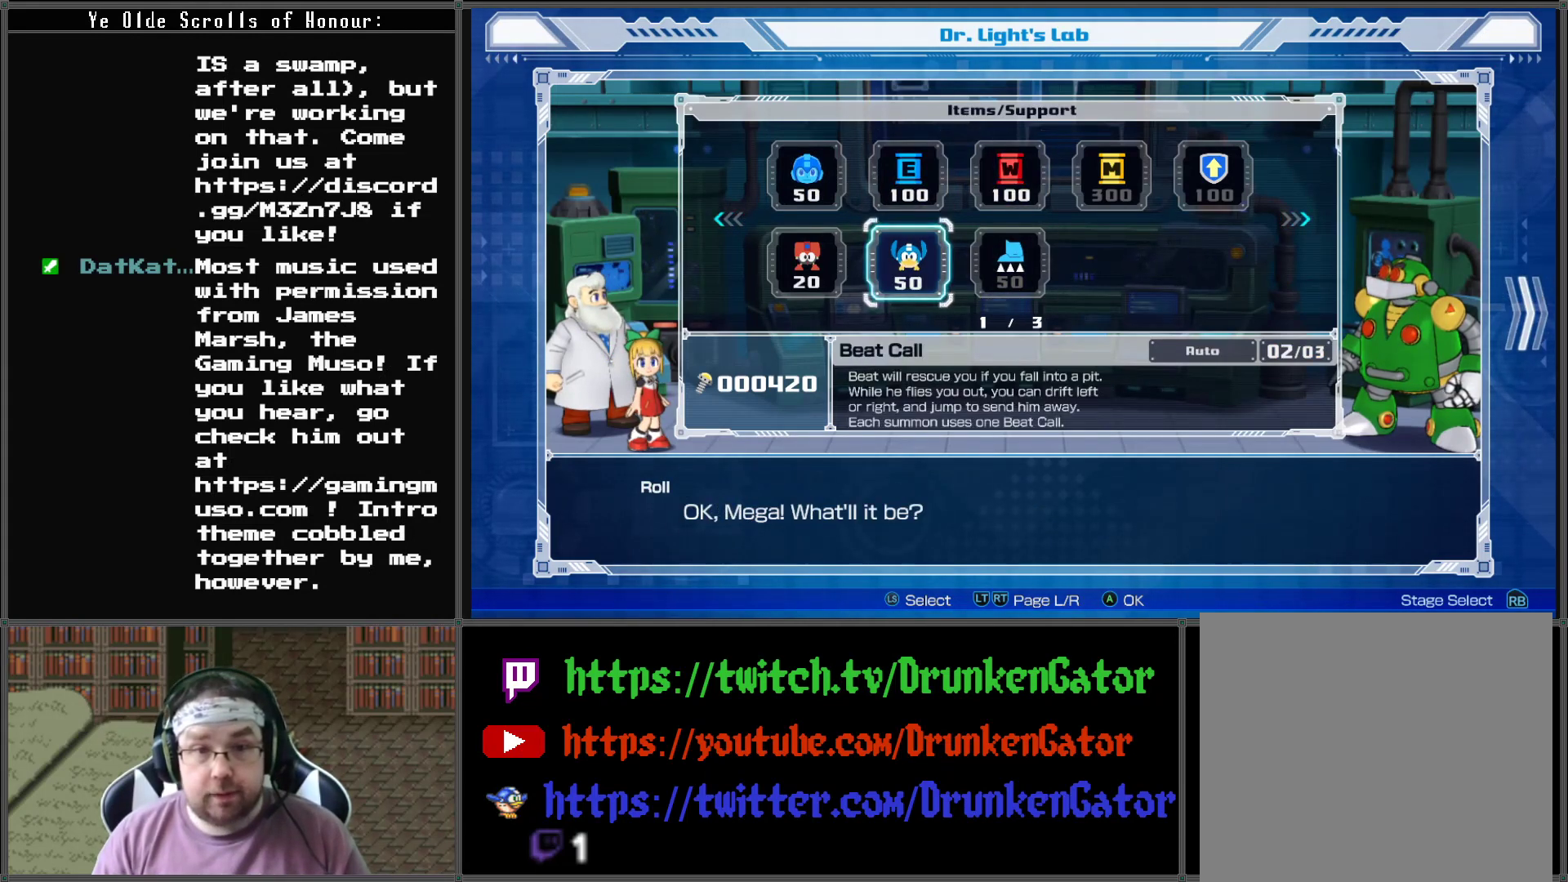
{"buttons": [], "left_stick": "center", "right_stick": "center", "events": []}
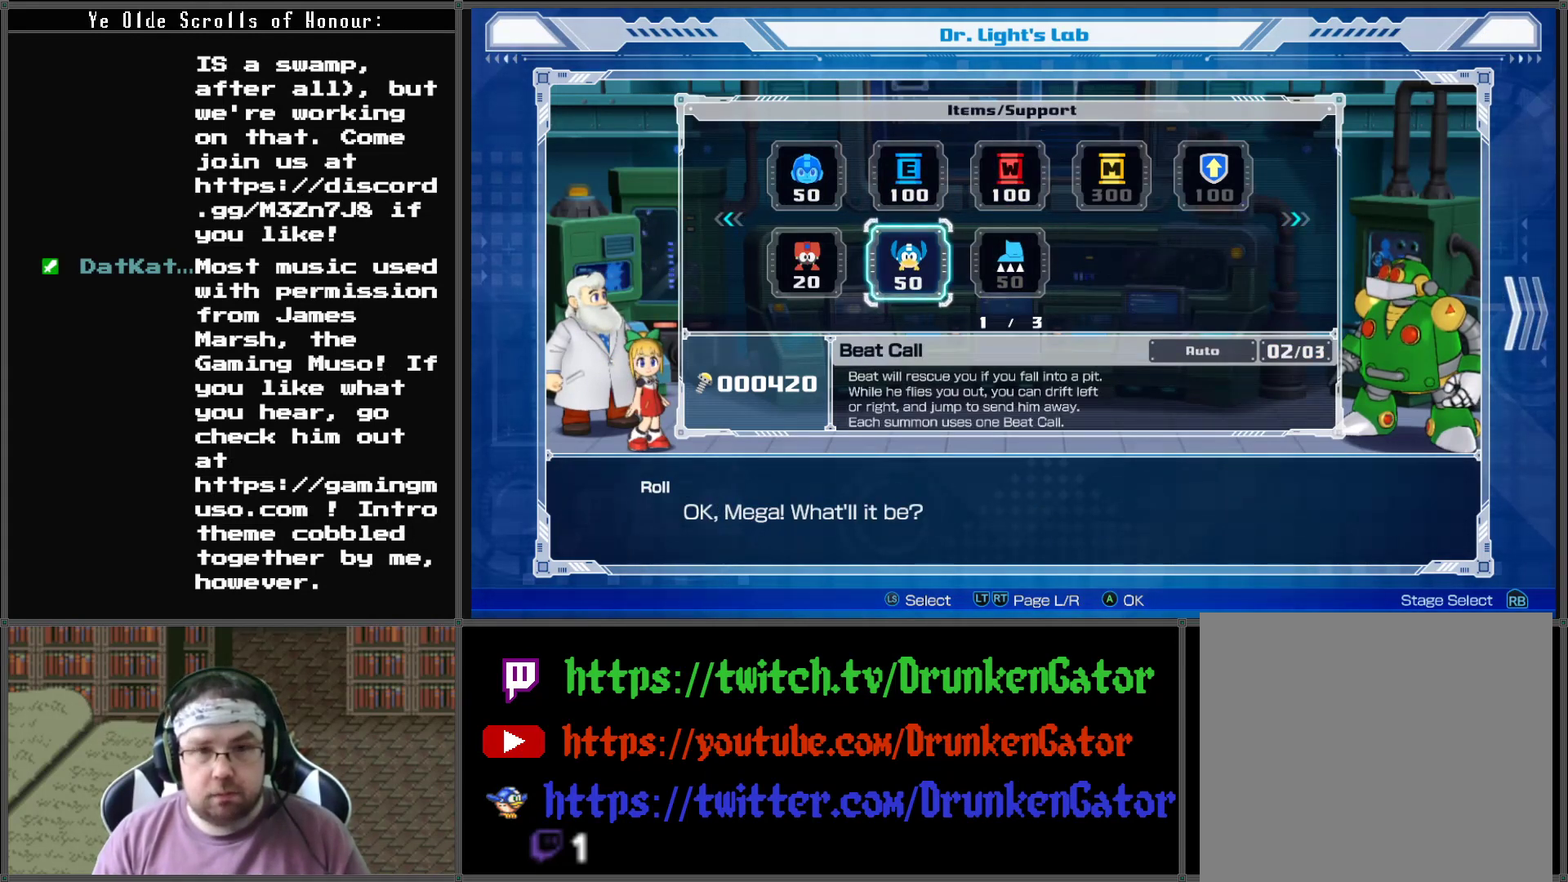
{"buttons": [], "left_stick": "center", "right_stick": "center", "events": [[133, "DPAD_UP", "down"], [233, "DPAD_UP", "up"], [400, "DPAD_RIGHT", "down"], [467, "DPAD_RIGHT", "up"]]}
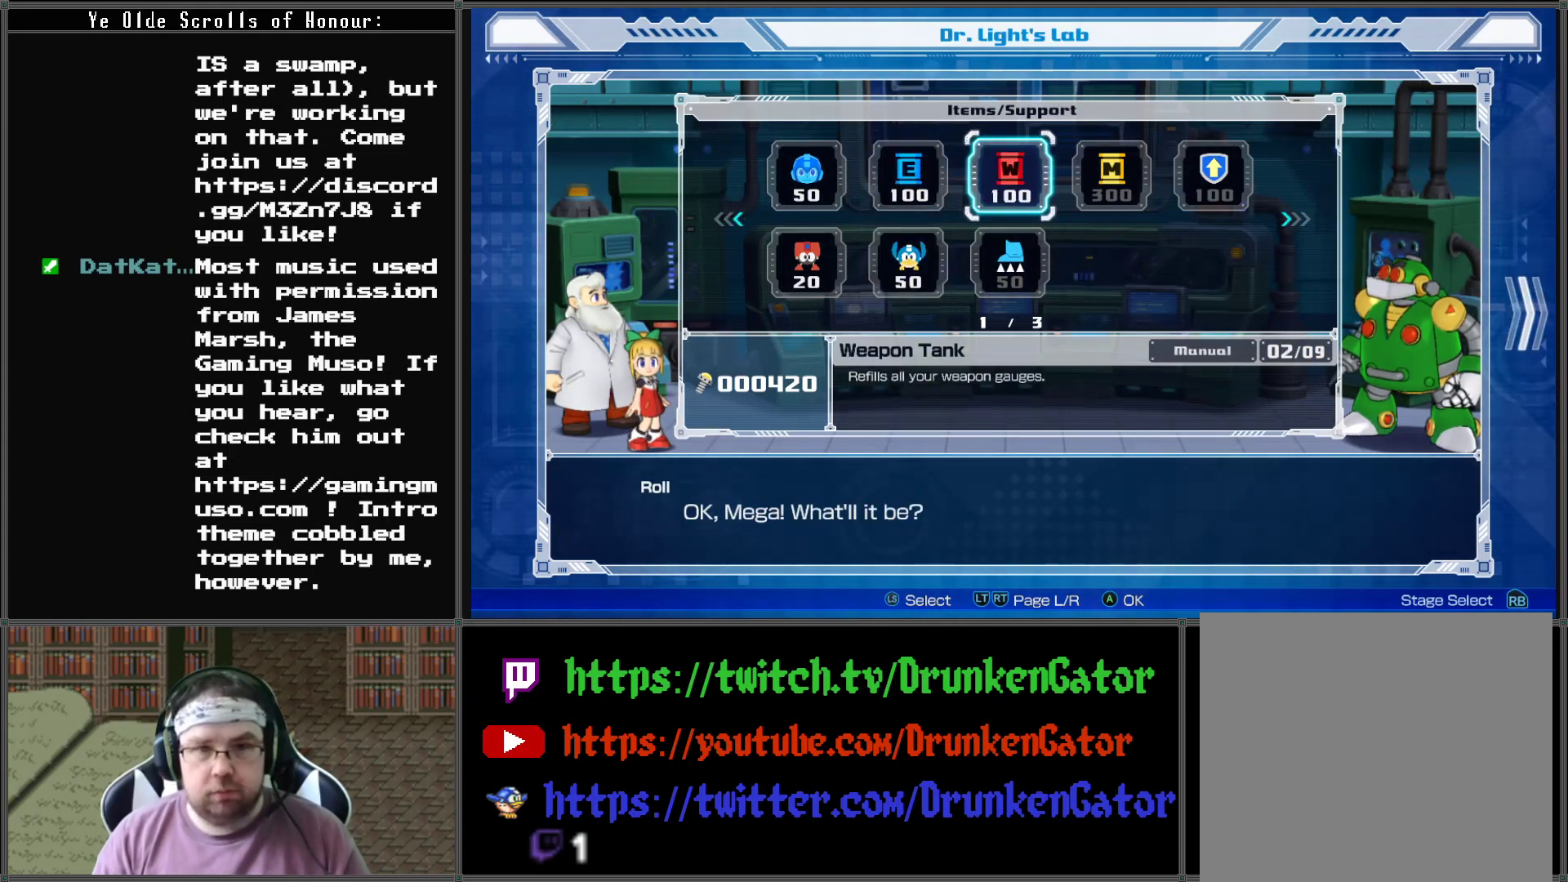
{"buttons": [], "left_stick": "center", "right_stick": "center", "events": [[367, "DPAD_DOWN", "down"], [433, "DPAD_DOWN", "up"]]}
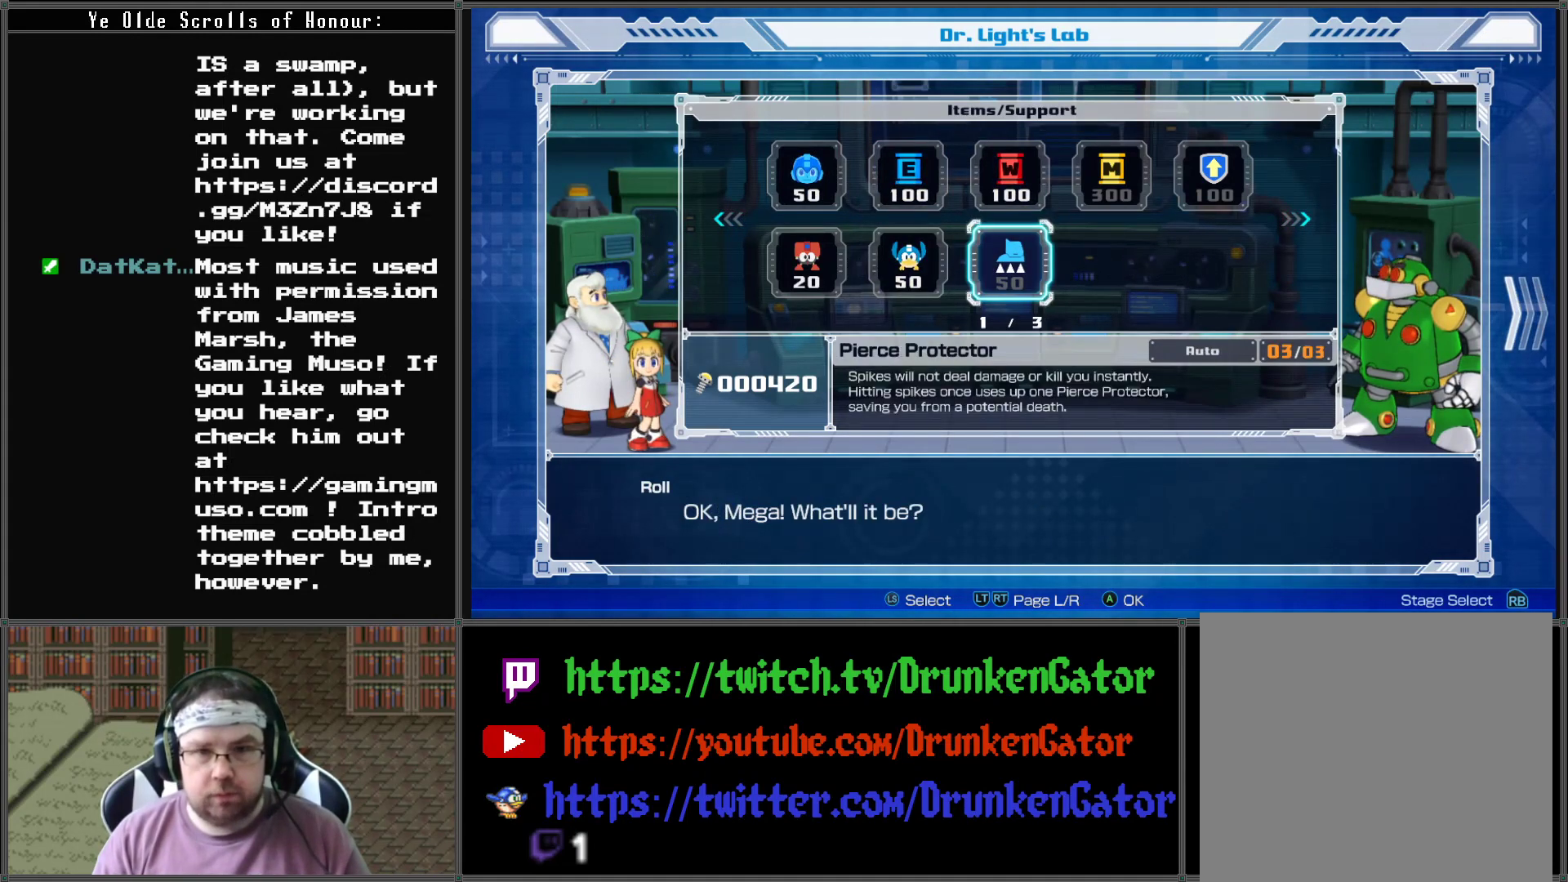
{"buttons": [], "left_stick": "center", "right_stick": "center", "events": [[333, "DPAD_LEFT", "down"], [467, "DPAD_LEFT", "up"]]}
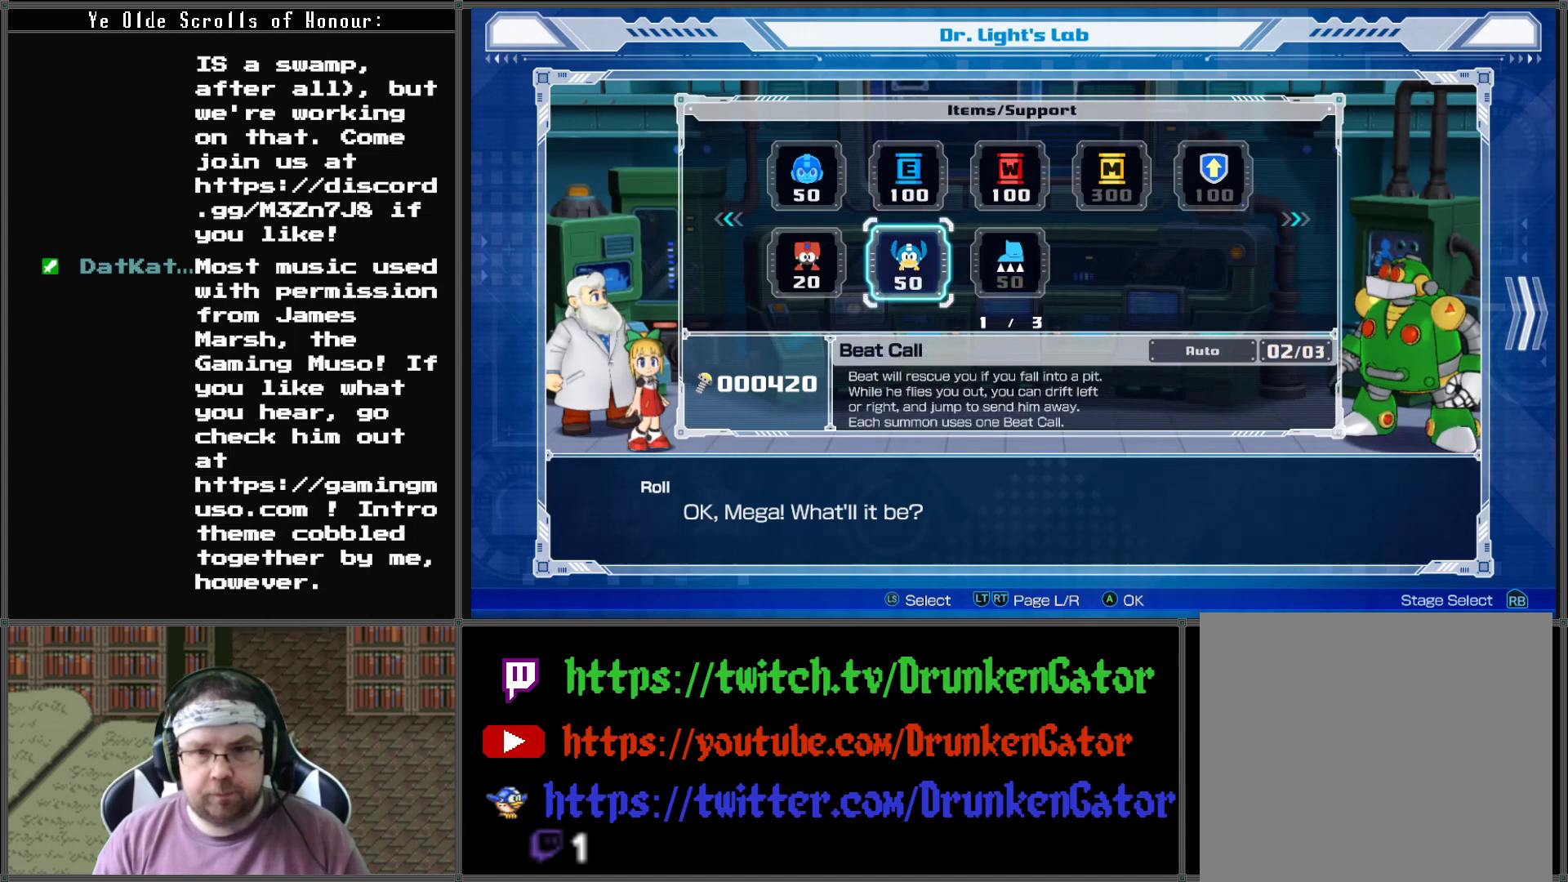
{"buttons": [], "left_stick": "center", "right_stick": "center", "events": [[333, "A", "down"], [467, "A", "up"]]}
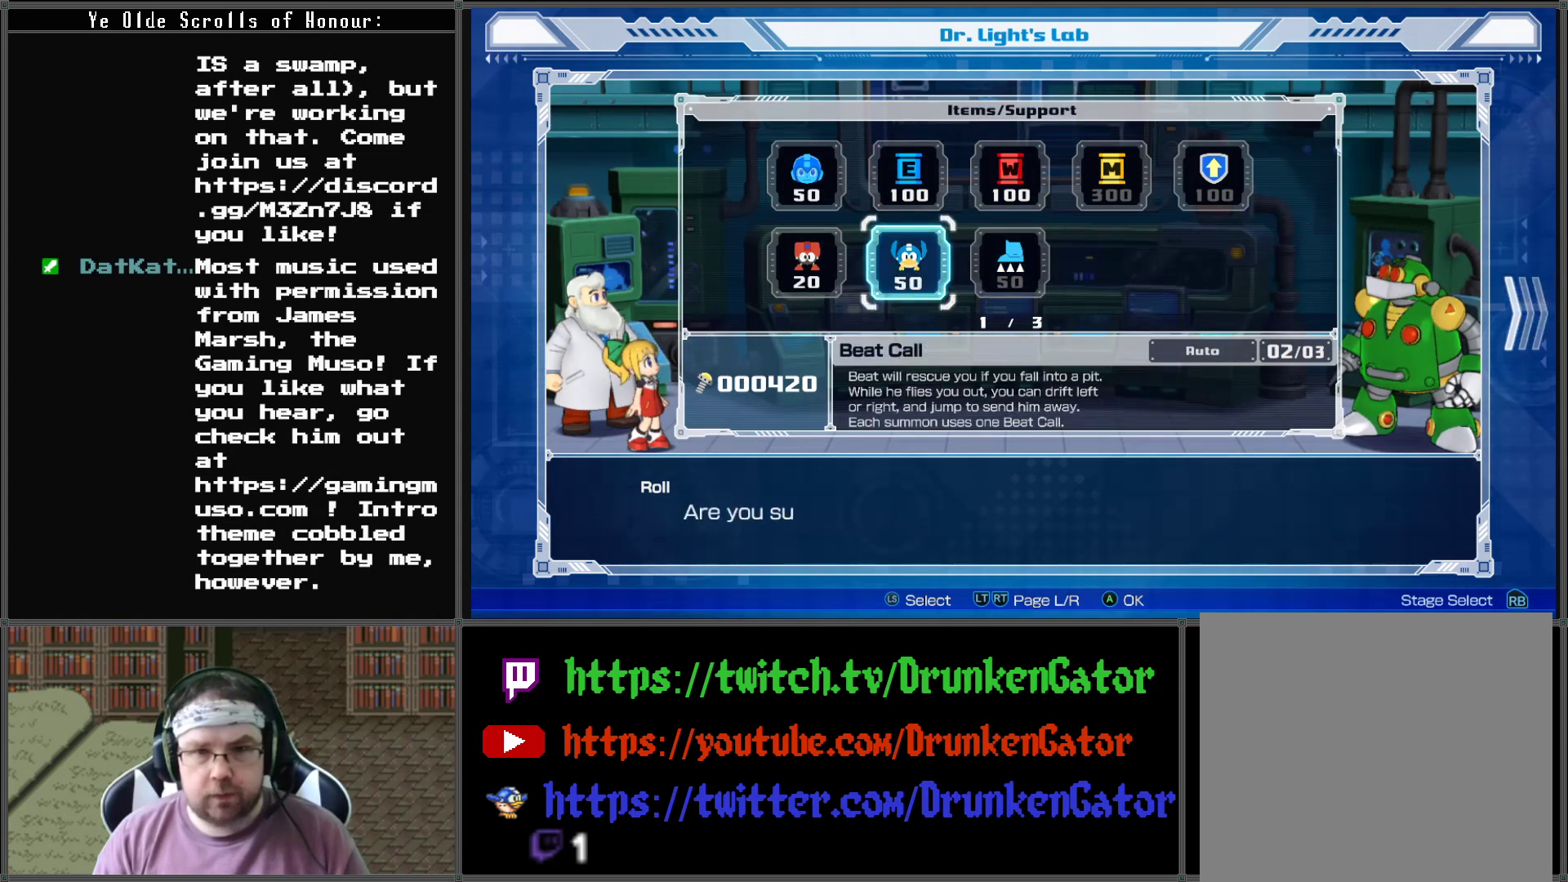
{"buttons": ["A"], "left_stick": "center", "right_stick": "center", "events": [[300, "A", "down"]]}
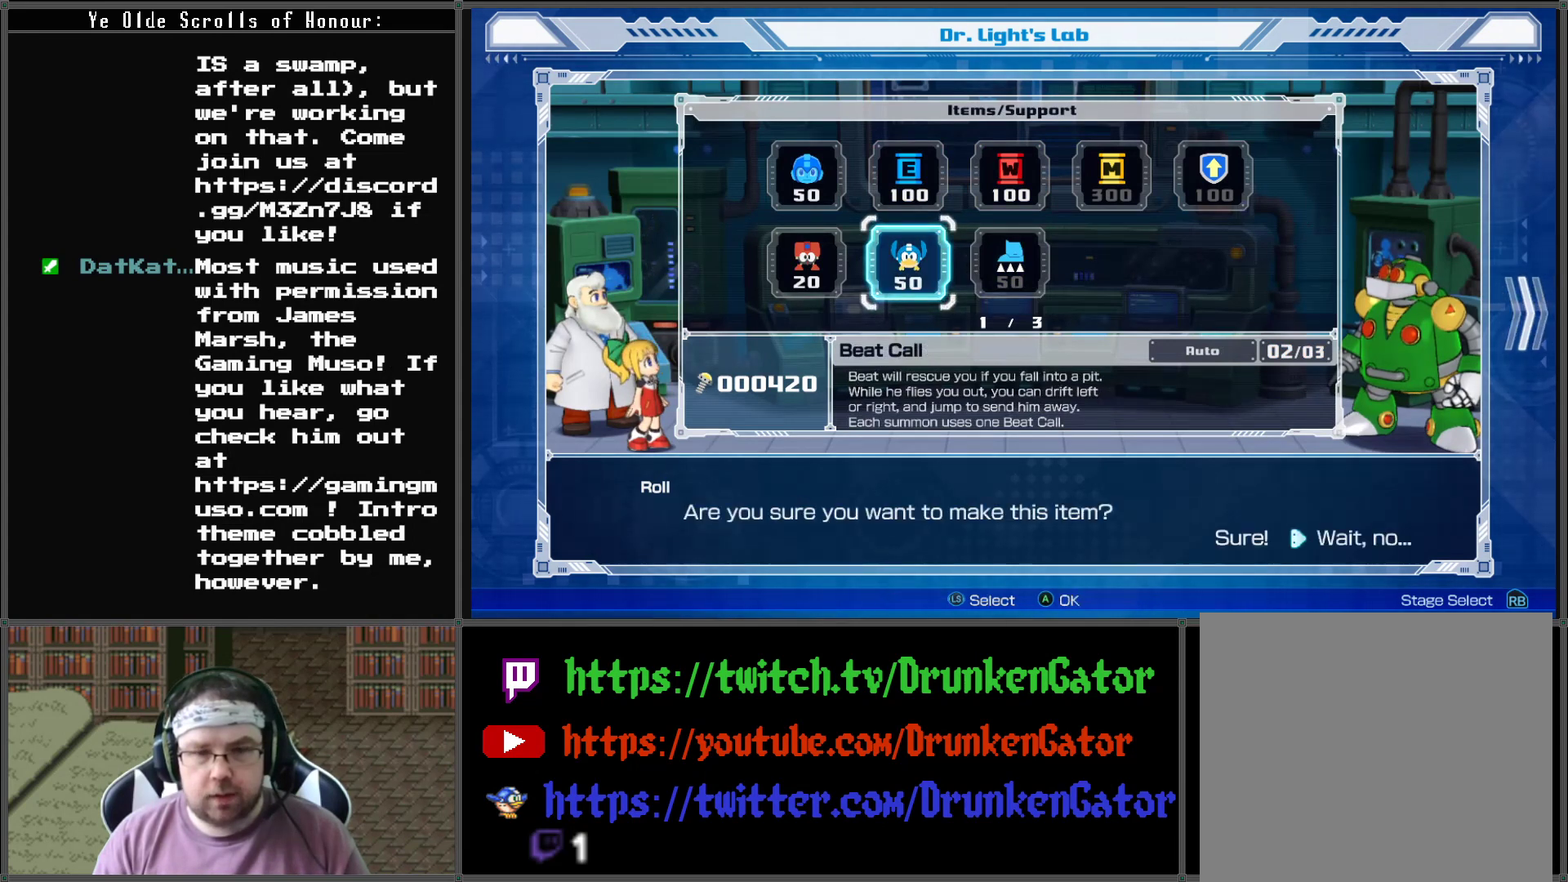
{"buttons": [], "left_stick": "center", "right_stick": "center", "events": [[33, "A", "up"], [300, "DPAD_LEFT", "down"], [367, "DPAD_LEFT", "up"]]}
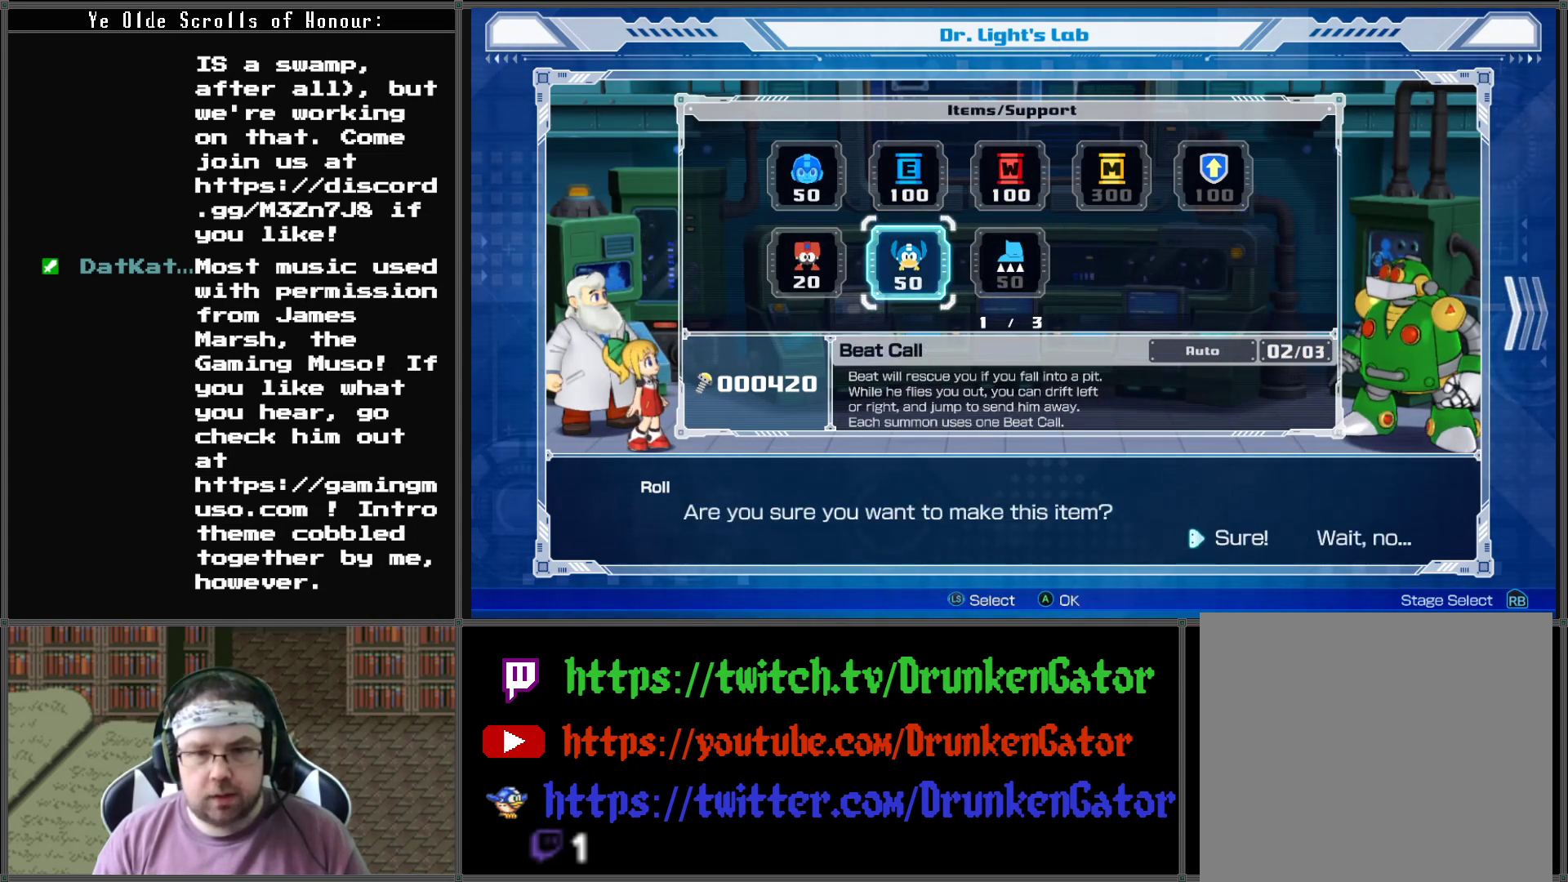
{"buttons": [], "left_stick": "center", "right_stick": "center", "events": [[33, "A", "down"], [167, "A", "up"]]}
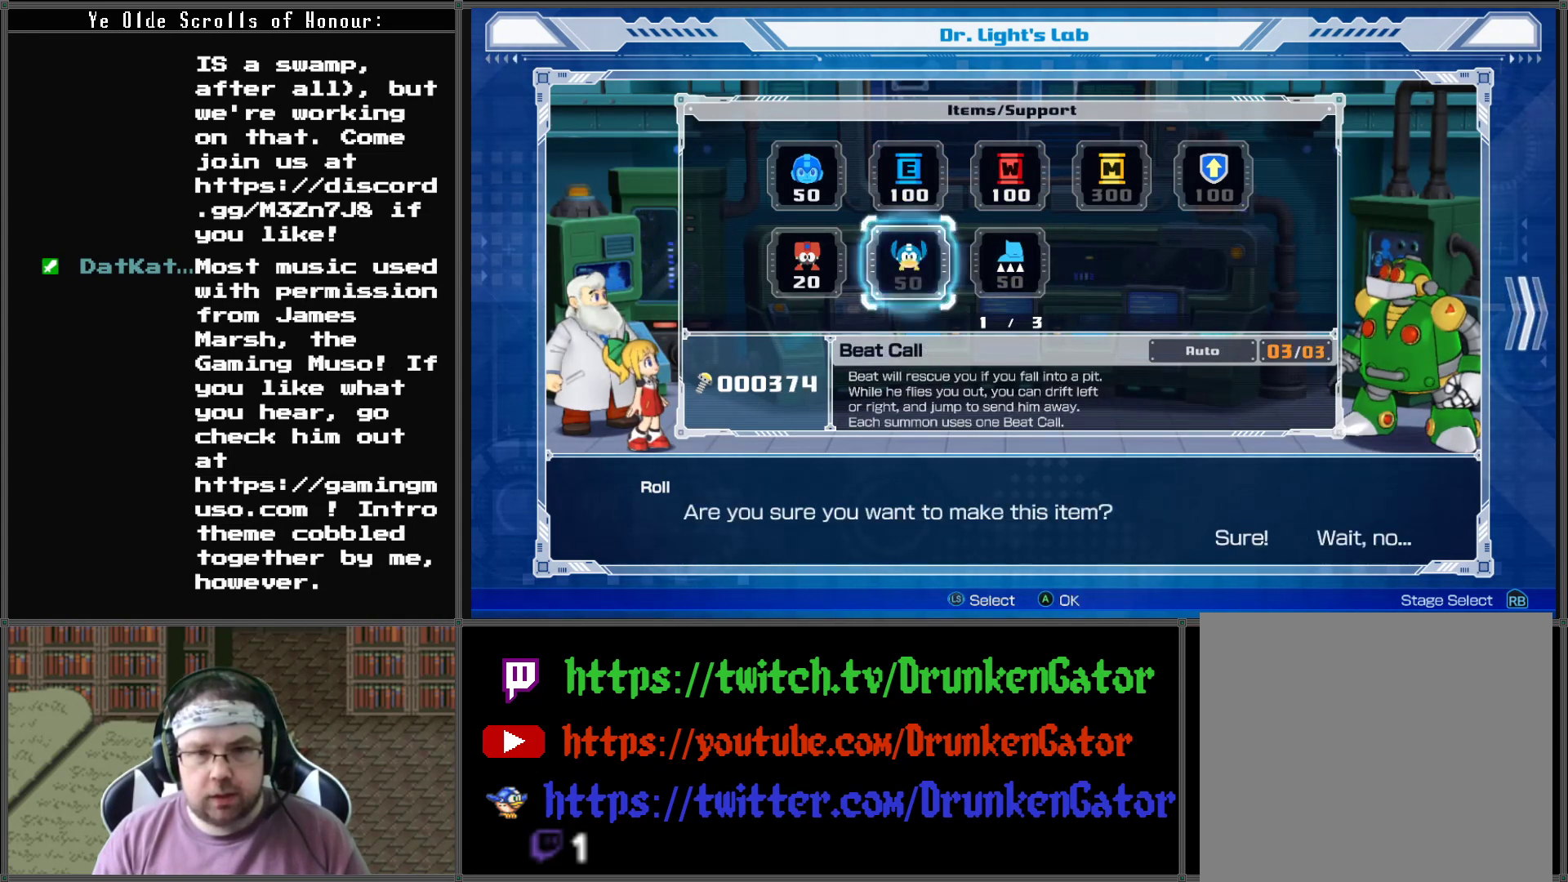
{"buttons": ["DPAD_UP"], "left_stick": "center", "right_stick": "center", "events": [[367, "DPAD_UP", "down"]]}
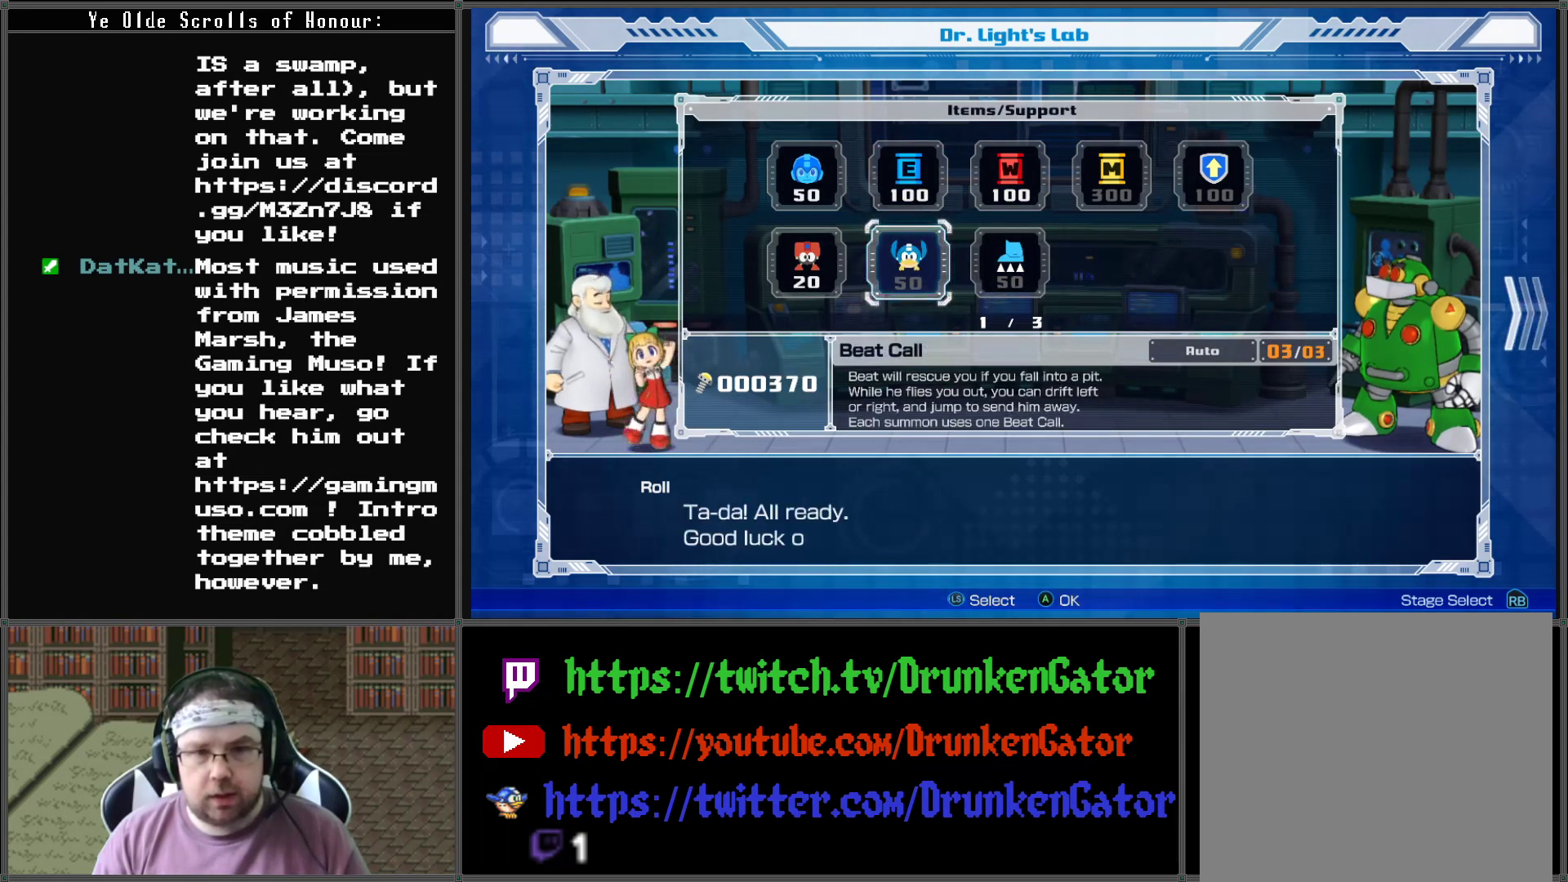
{"buttons": [], "left_stick": "center", "right_stick": "center", "events": [[33, "DPAD_UP", "up"], [300, "A", "down"], [433, "A", "up"]]}
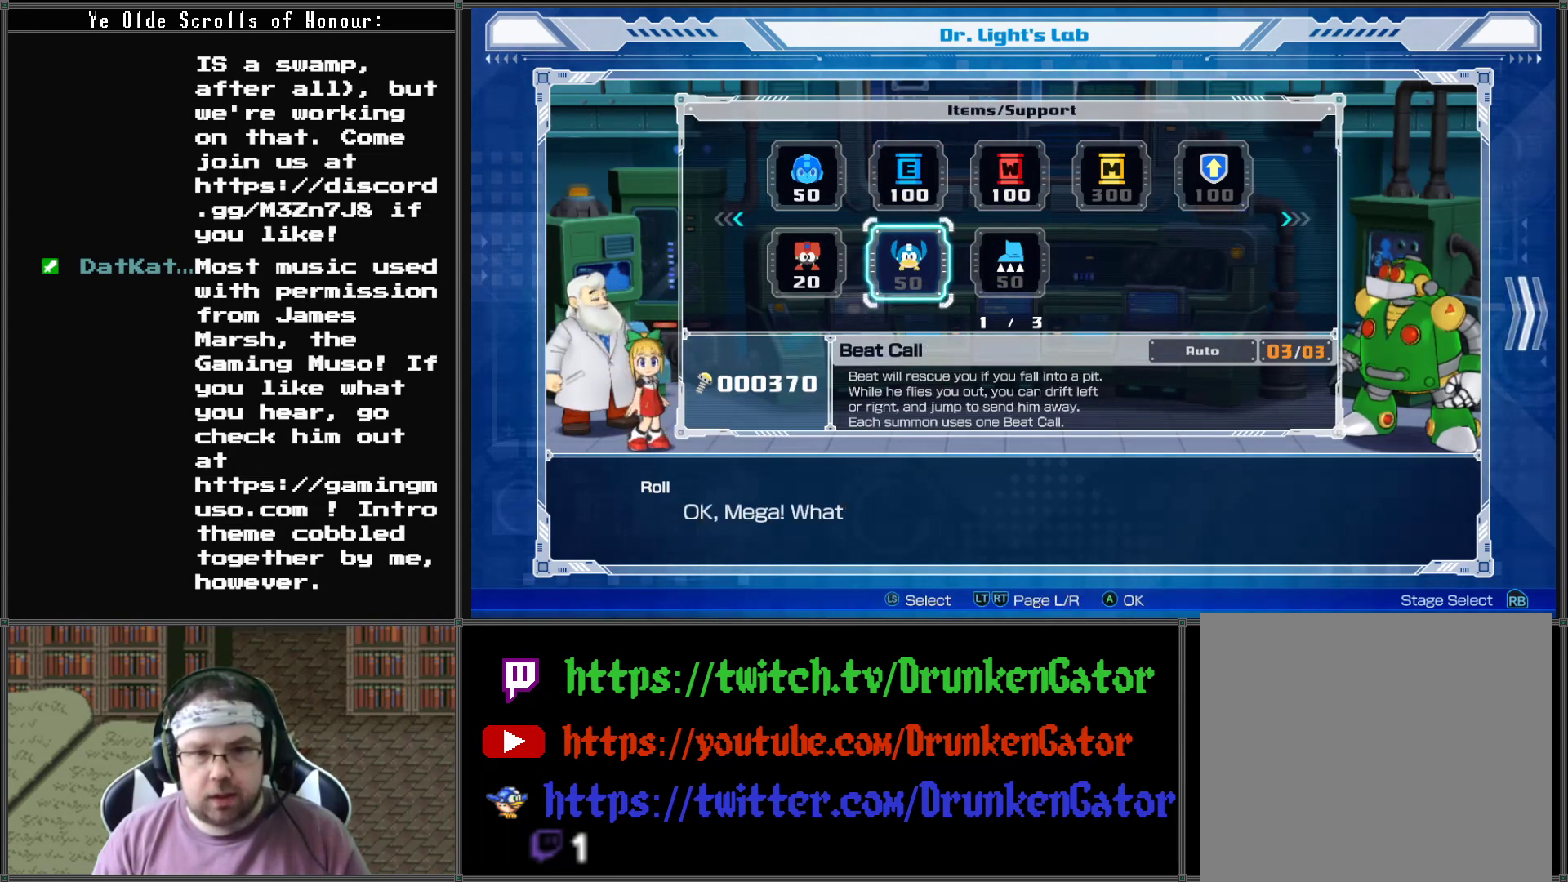
{"buttons": [], "left_stick": "center", "right_stick": "center", "events": [[200, "DPAD_UP", "down"], [333, "DPAD_UP", "up"]]}
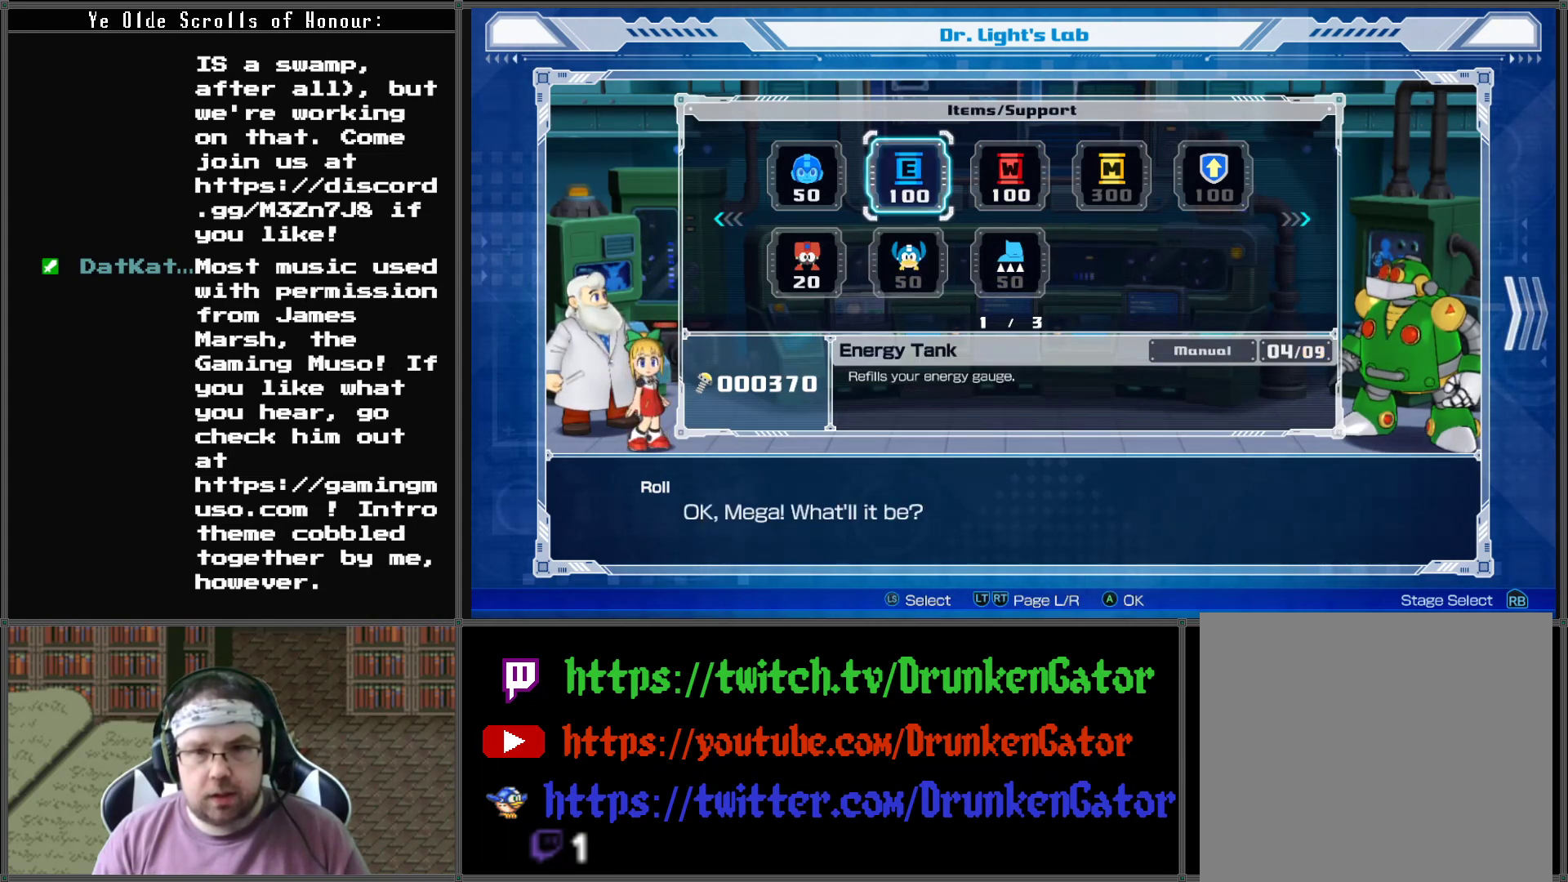
{"buttons": ["A"], "left_stick": "center", "right_stick": "center", "events": [[400, "A", "down"]]}
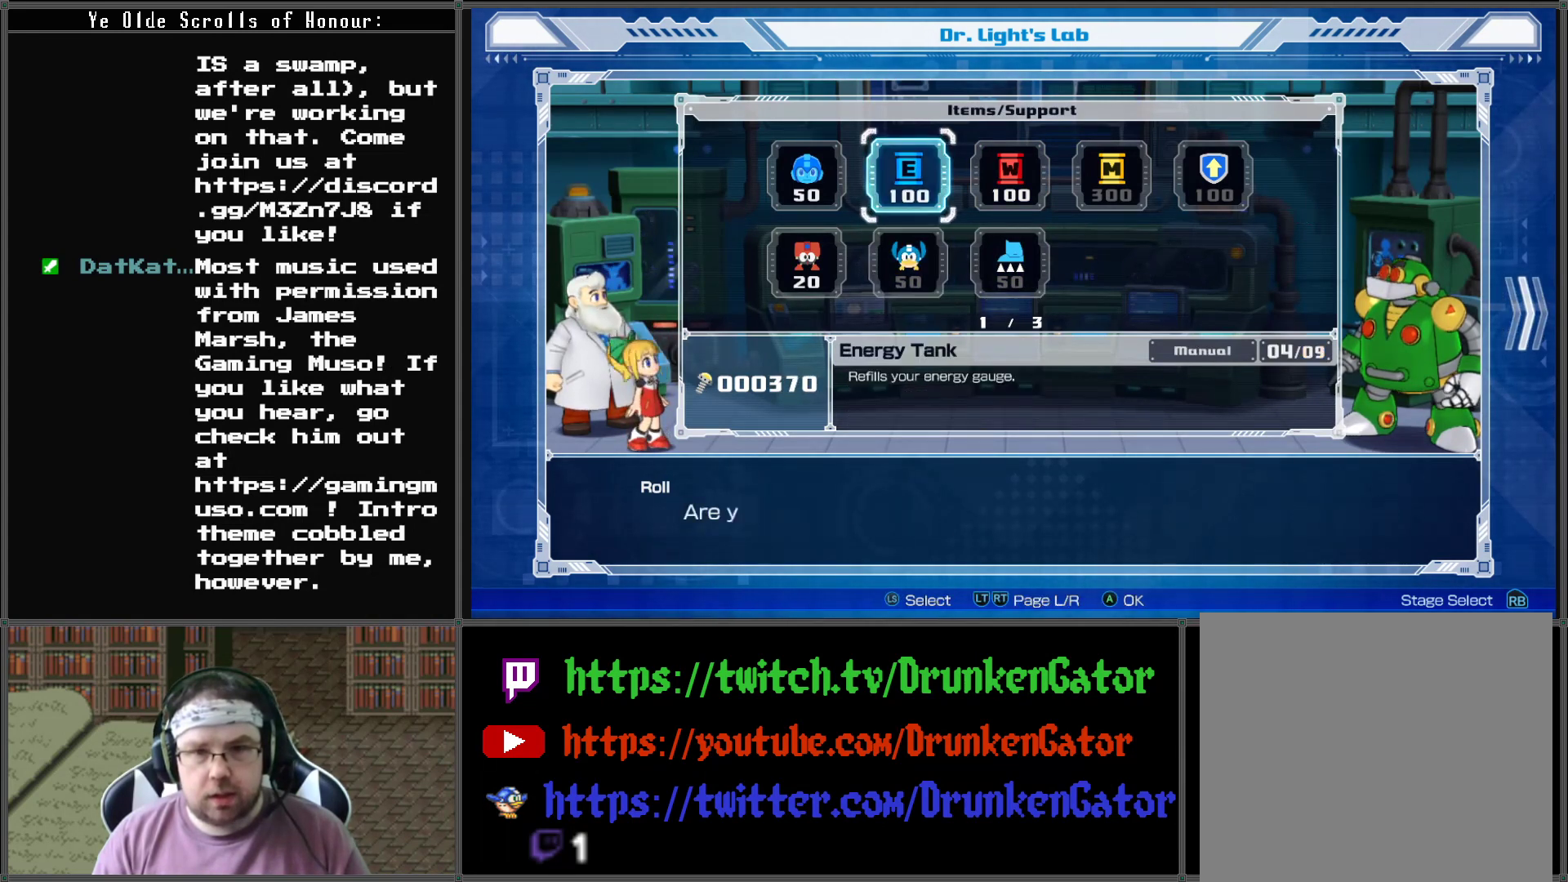
{"buttons": [], "left_stick": "center", "right_stick": "center", "events": [[33, "A", "up"], [133, "A", "down"], [267, "A", "up"], [367, "A", "down"], [467, "A", "up"]]}
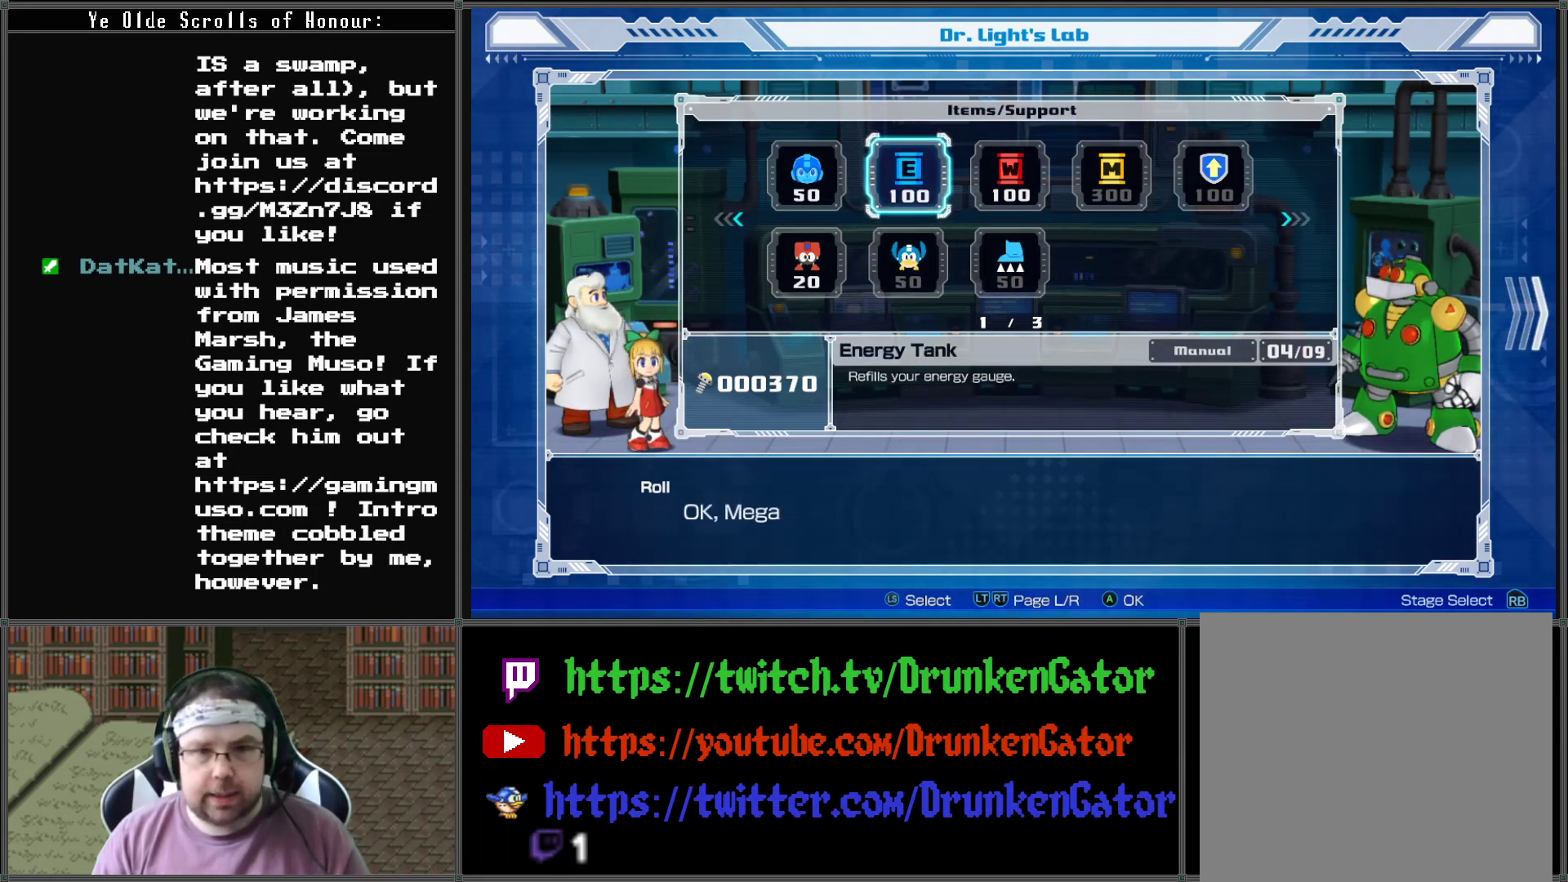
{"buttons": ["A"], "left_stick": "center", "right_stick": "center", "events": [[67, "A", "down"], [200, "A", "up"], [433, "A", "down"]]}
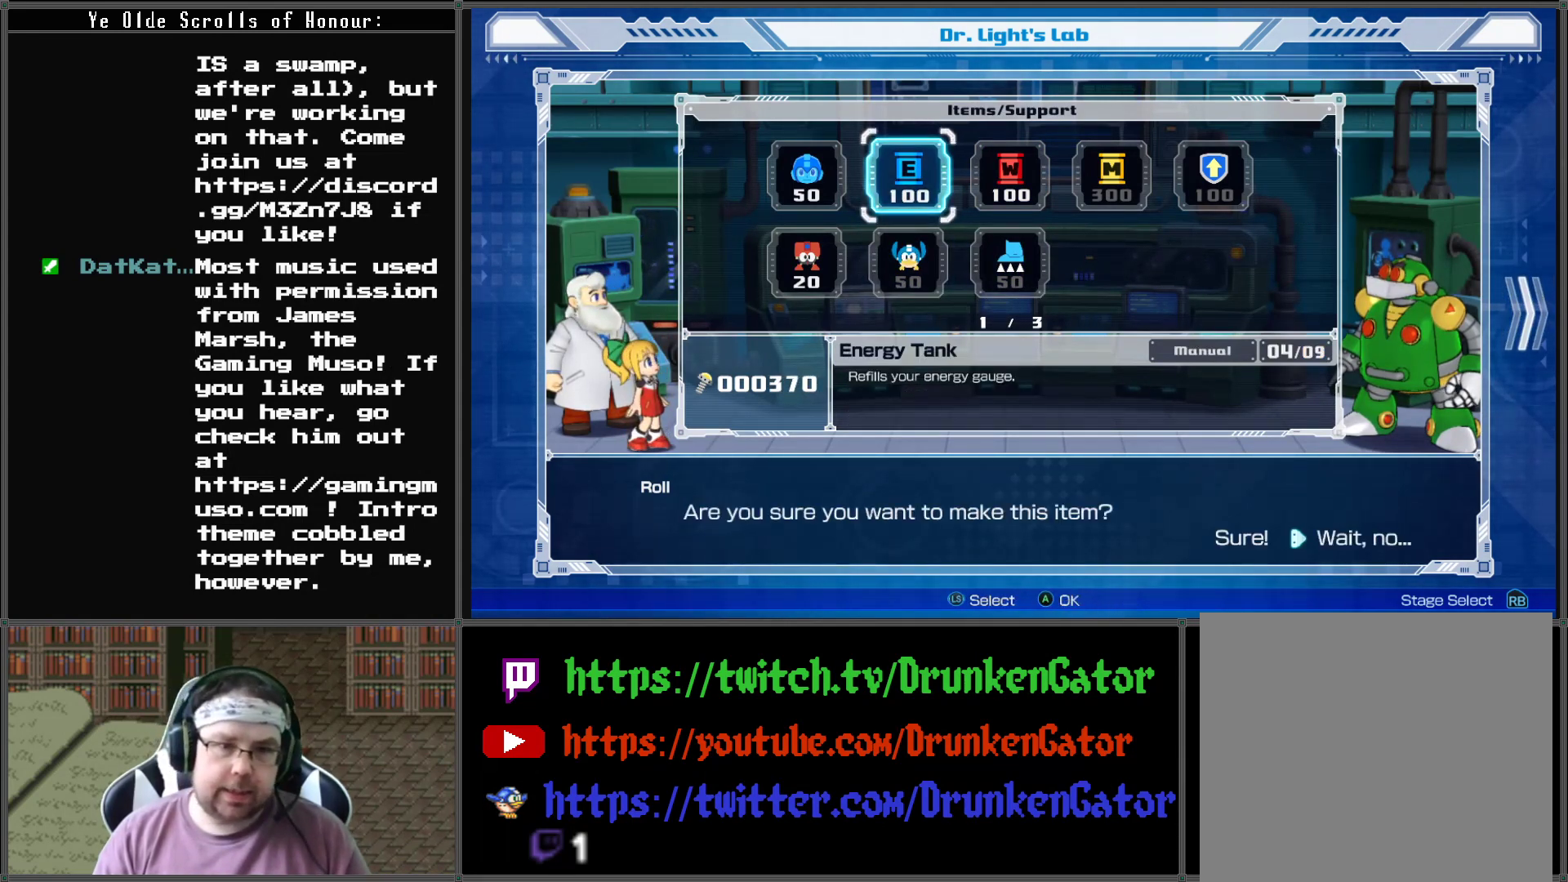
{"buttons": [], "left_stick": "center", "right_stick": "center", "events": [[33, "A", "up"], [433, "DPAD_RIGHT", "down"], [500, "DPAD_RIGHT", "up"]]}
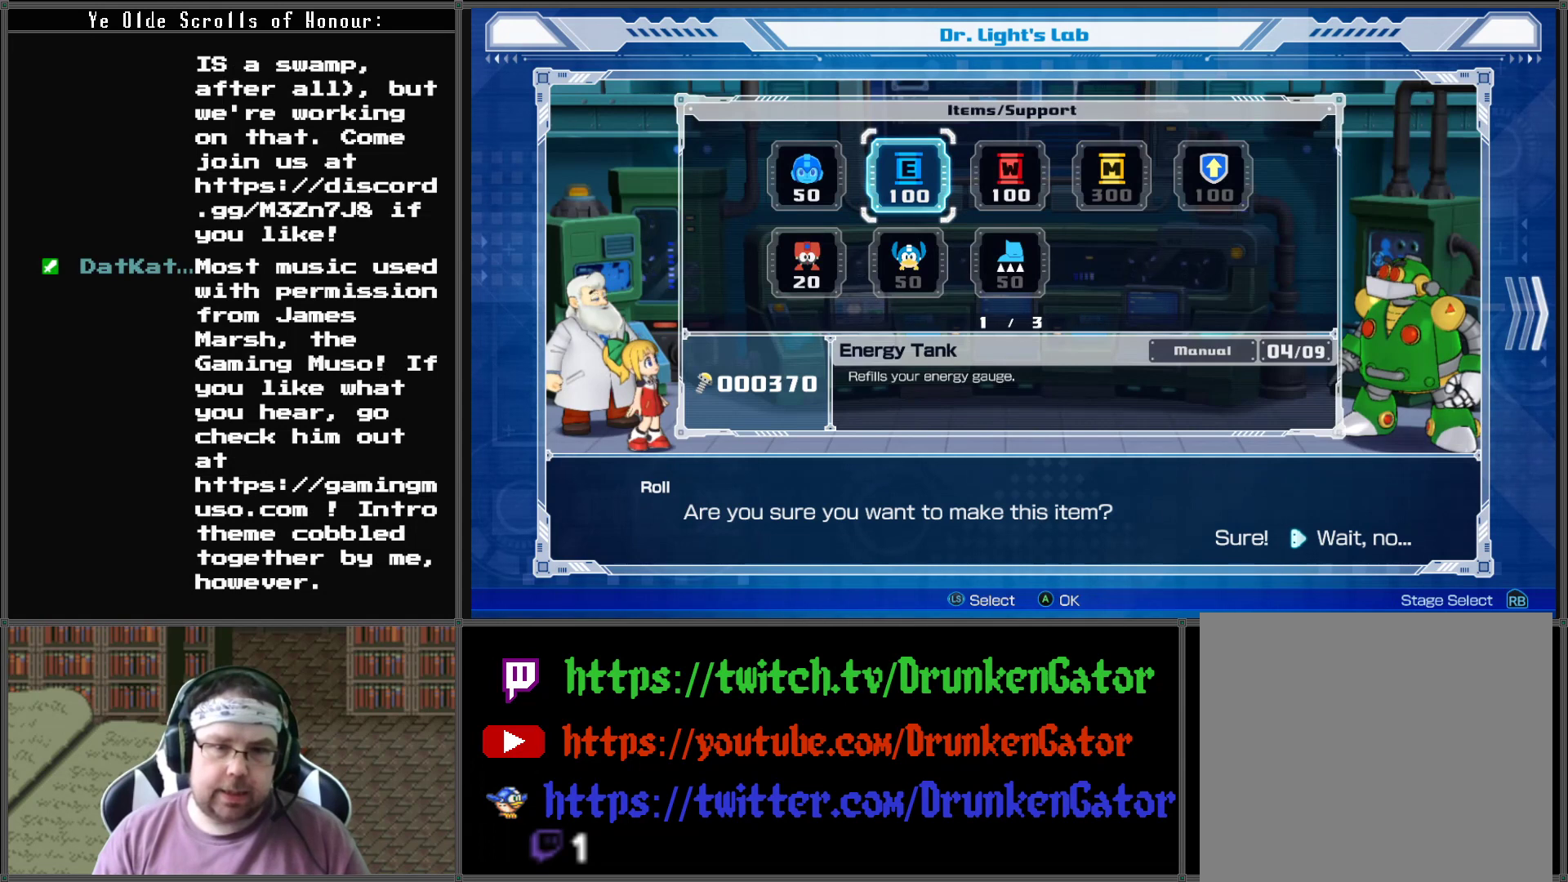
{"buttons": ["A"], "left_stick": "center", "right_stick": "center", "events": [[167, "DPAD_LEFT", "down"], [267, "DPAD_LEFT", "up"], [333, "A", "down"]]}
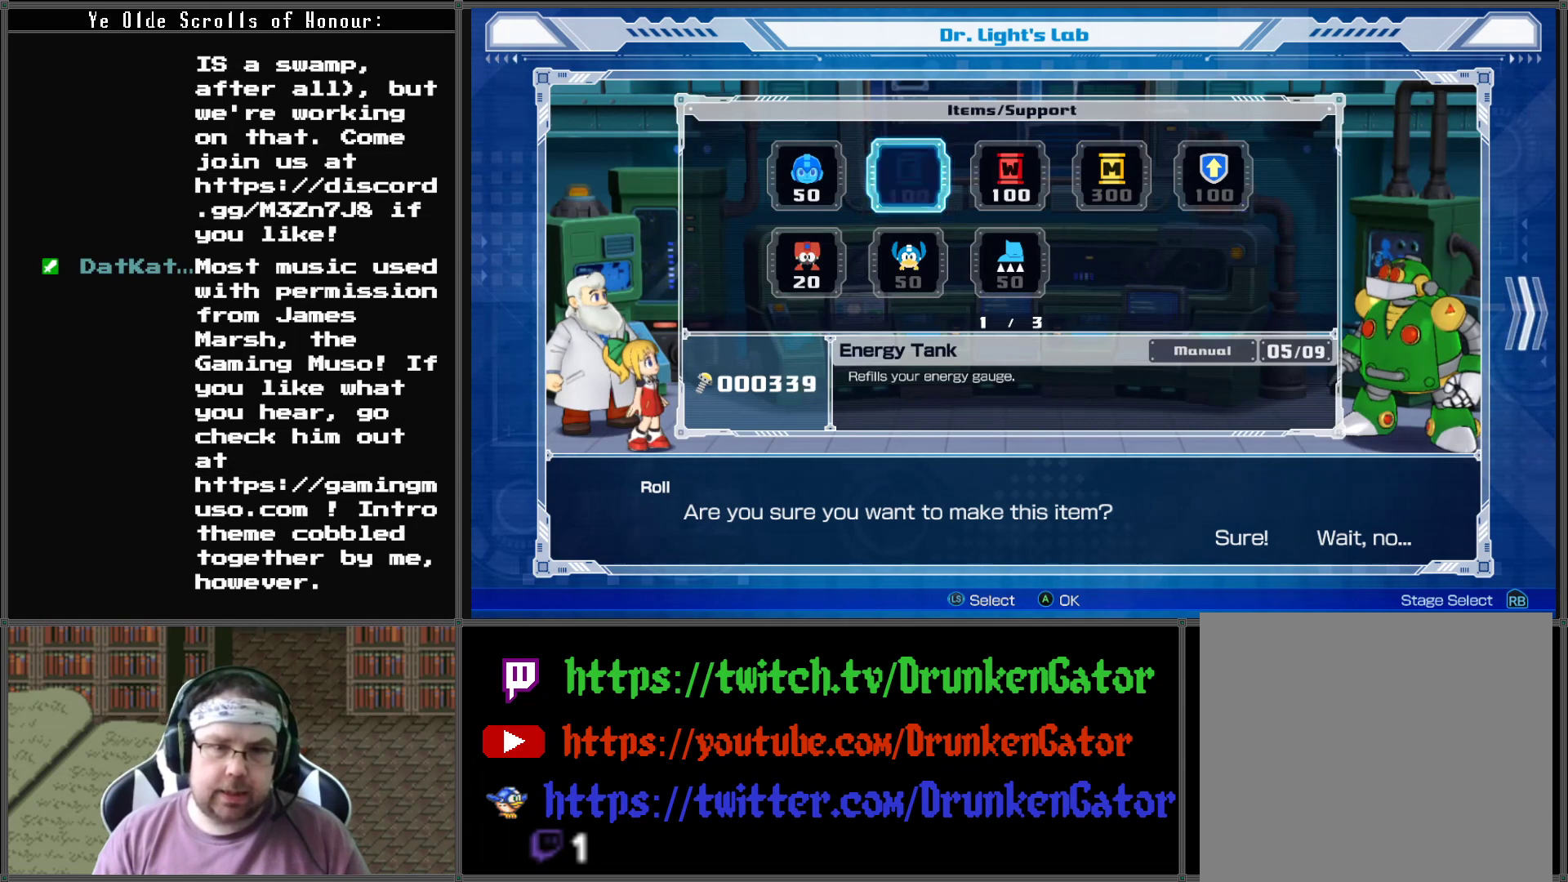
{"buttons": ["A"], "left_stick": "center", "right_stick": "center", "events": [[33, "A", "up"], [400, "A", "down"]]}
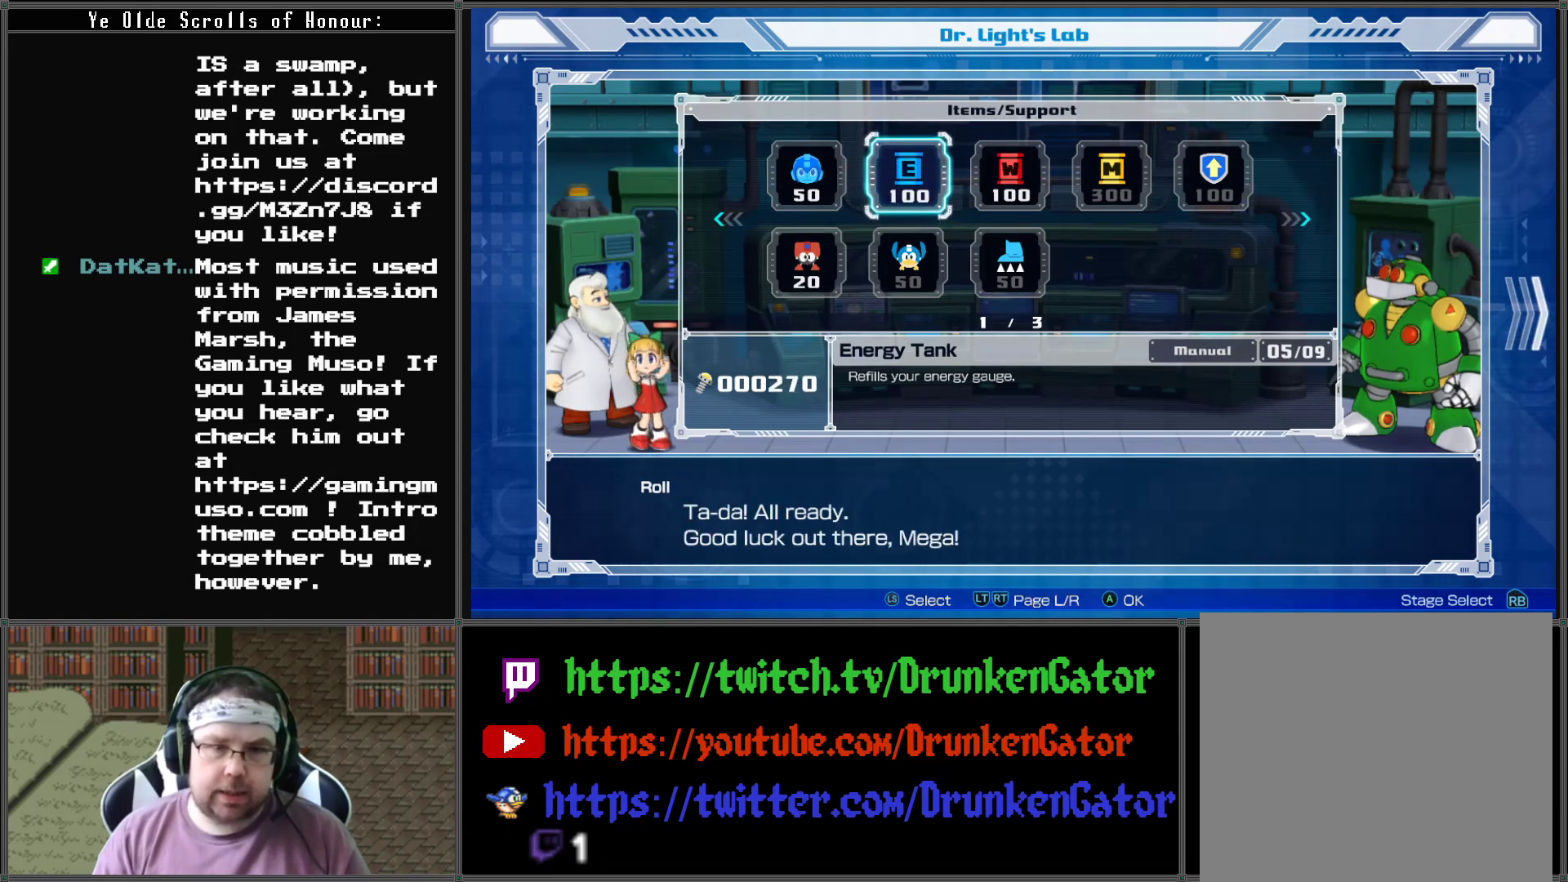
{"buttons": [], "left_stick": "center", "right_stick": "center", "events": [[133, "A", "up"], [333, "A", "down"], [500, "A", "up"]]}
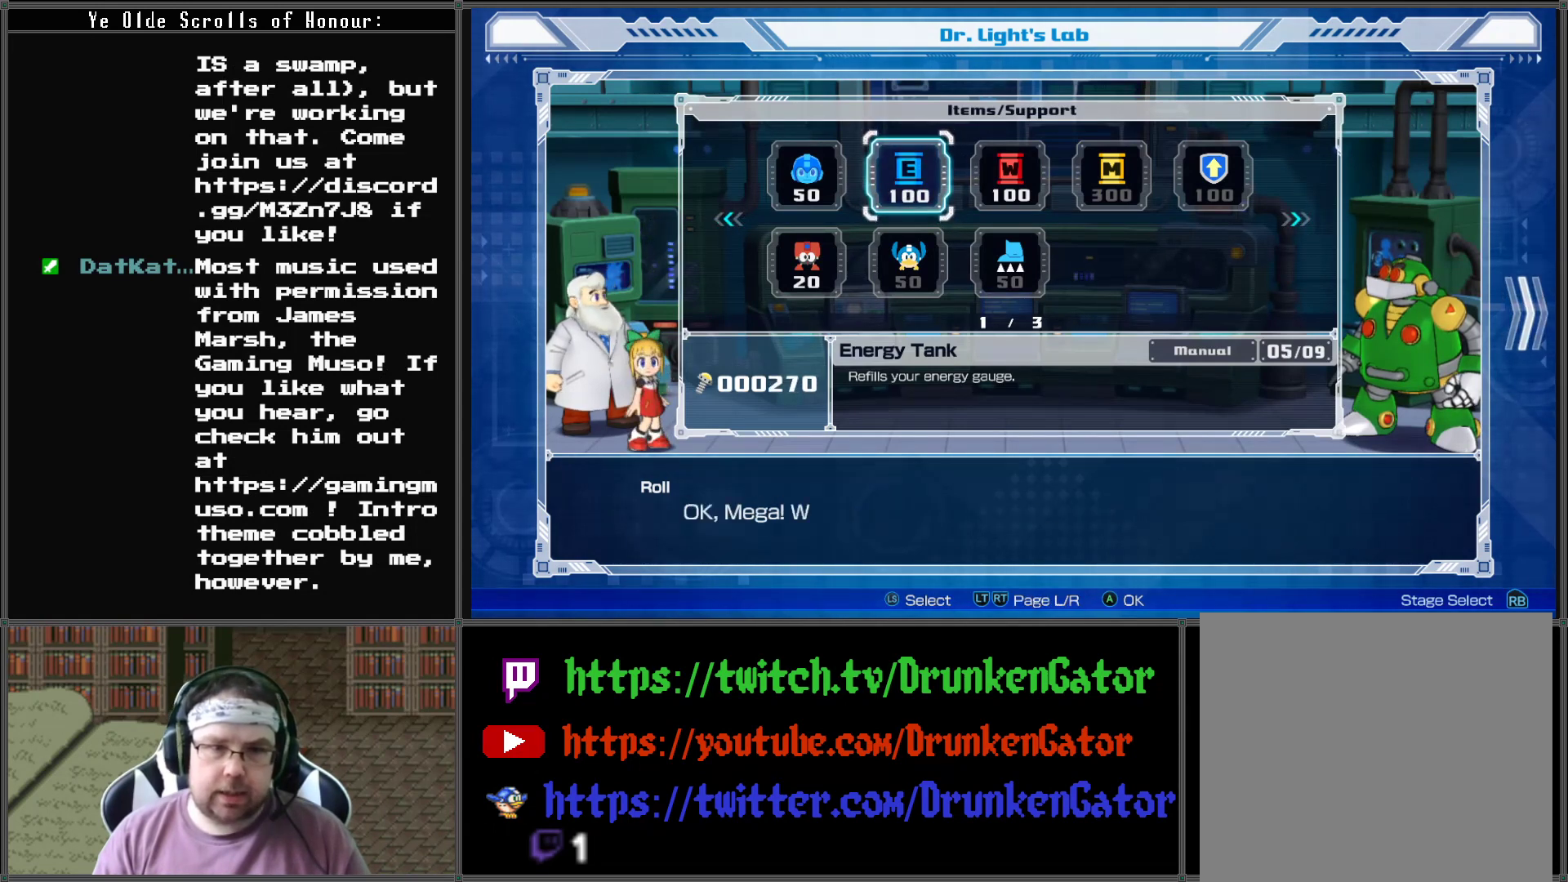
{"buttons": [], "left_stick": "center", "right_stick": "center", "events": [[233, "A", "down"], [400, "A", "up"]]}
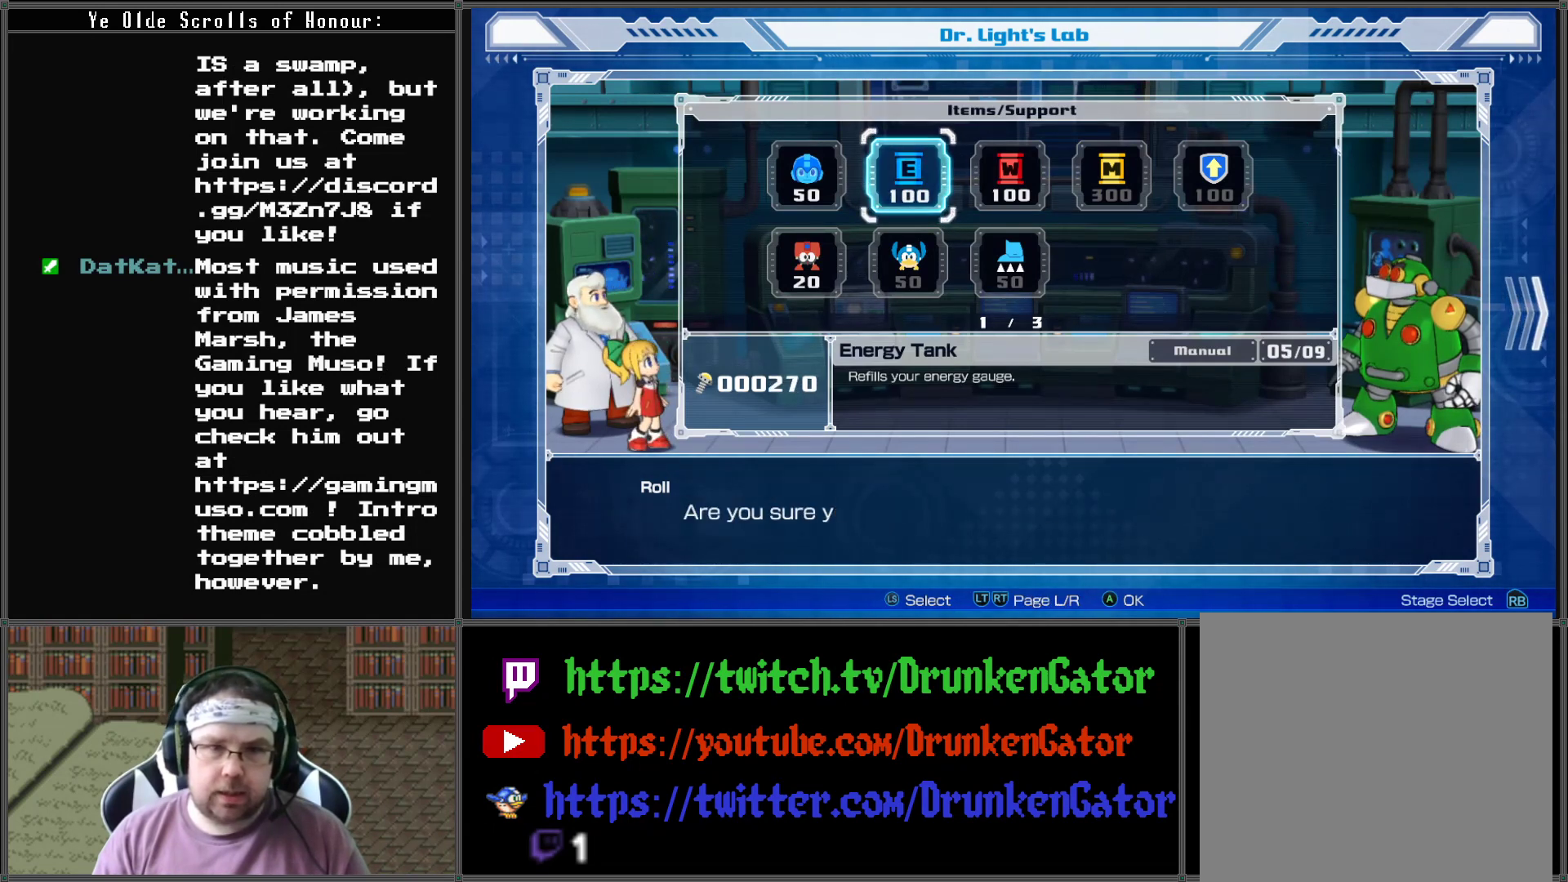
{"buttons": ["DPAD_LEFT"], "left_stick": "center", "right_stick": "center", "events": [[433, "DPAD_LEFT", "down"]]}
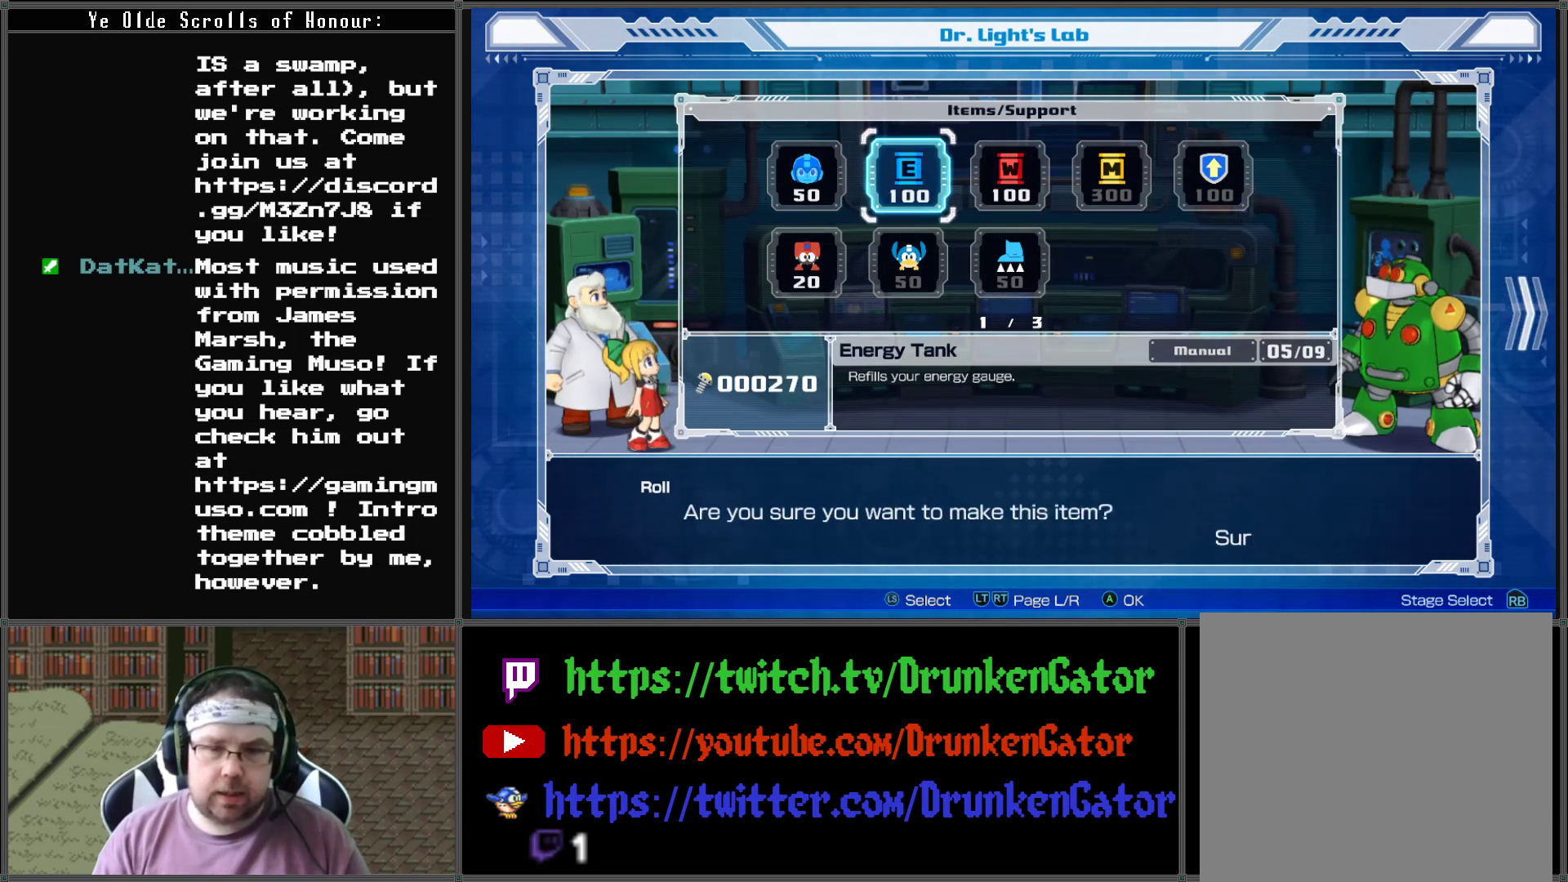
{"buttons": [], "left_stick": "center", "right_stick": "center", "events": [[33, "DPAD_LEFT", "up"], [300, "DPAD_LEFT", "down"], [400, "DPAD_LEFT", "up"]]}
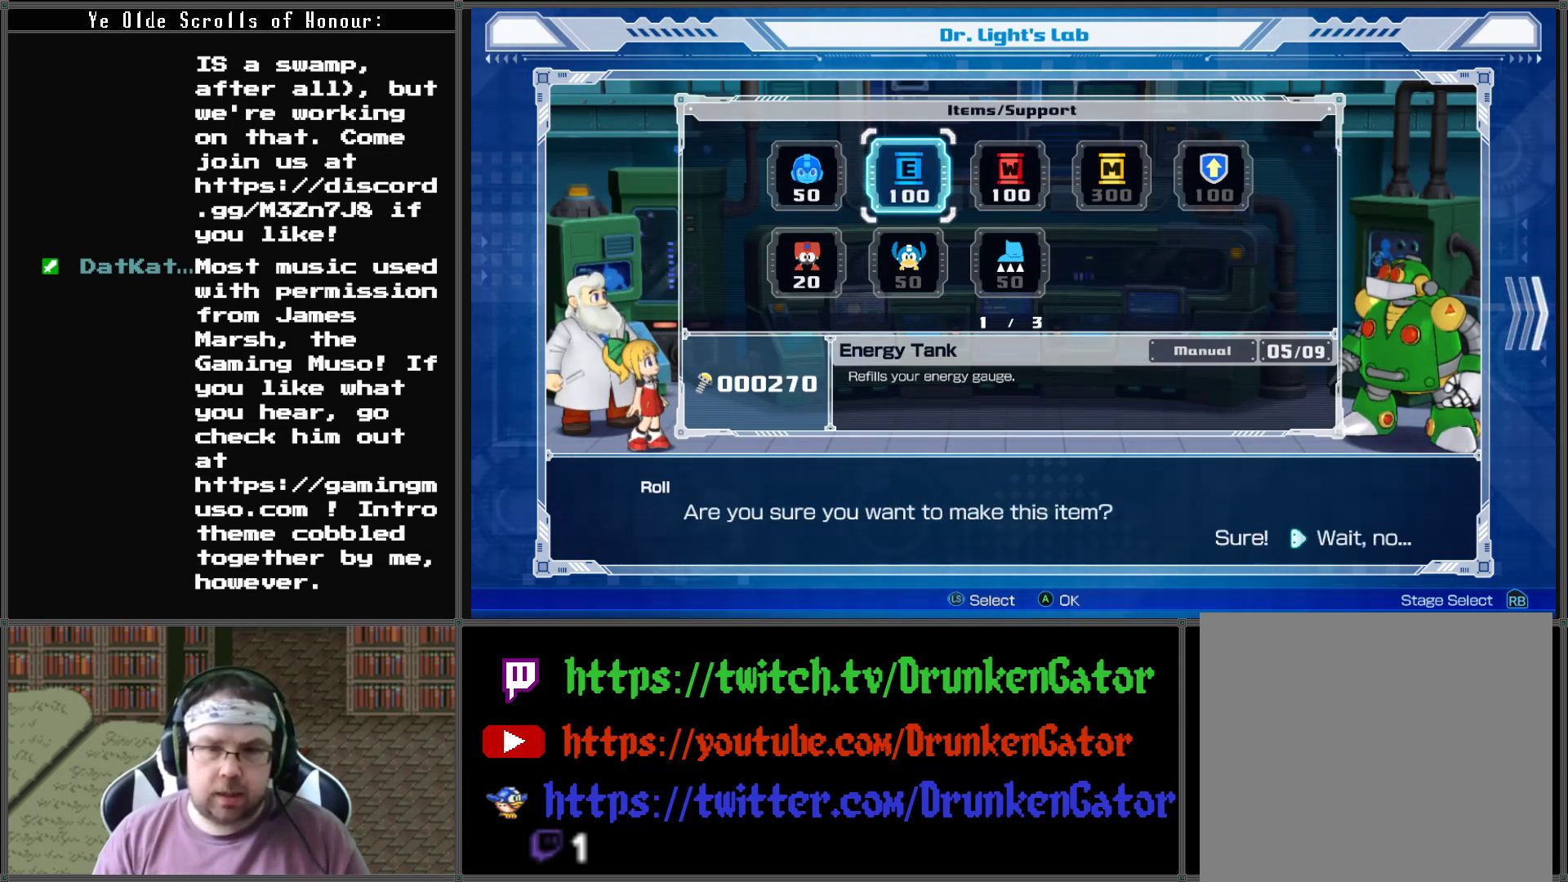
{"buttons": ["A"], "left_stick": "center", "right_stick": "center", "events": [[167, "DPAD_LEFT", "down"], [300, "DPAD_LEFT", "up"], [367, "A", "down"]]}